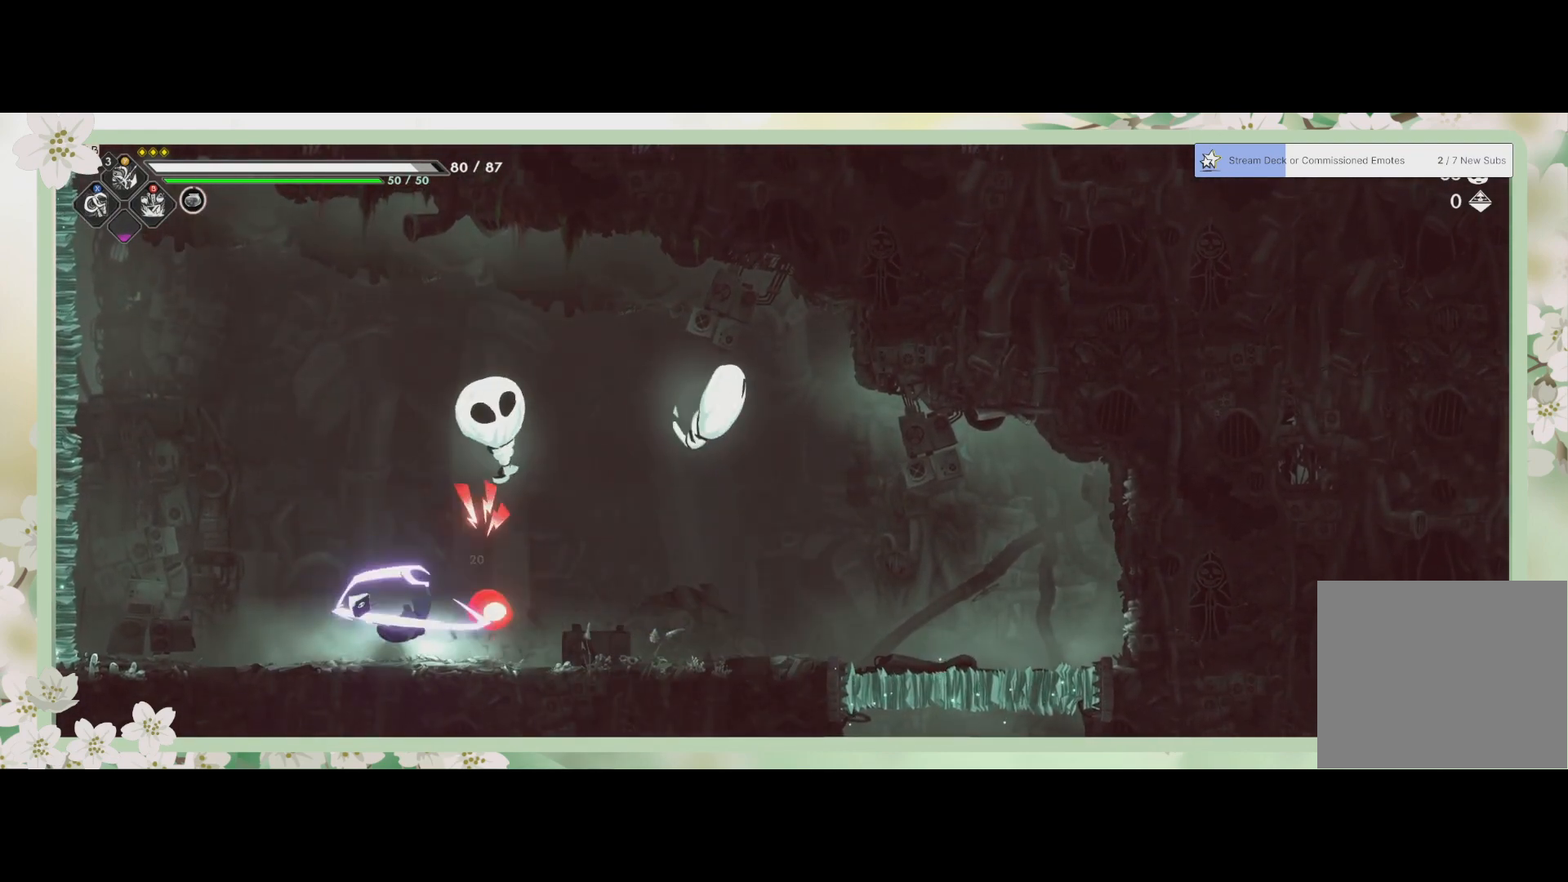
Gameplay with a controller (PlayStation layout); each line is a JSON object with the inputs held at the frame after it. "events" lists button and stick changes between this image and that frame as [ms after this image, input, new state], when the widget could be followed in between. Not read: right_stick.
{"buttons": ["SQUARE", "R2"], "left_stick": "up-right", "events": [[167, "CROSS", "down"], [300, "left_stick", "up"], [367, "CROSS", "up"], [367, "left_stick", "up-right"], [433, "R2", "down"], [433, "SQUARE", "down"]]}
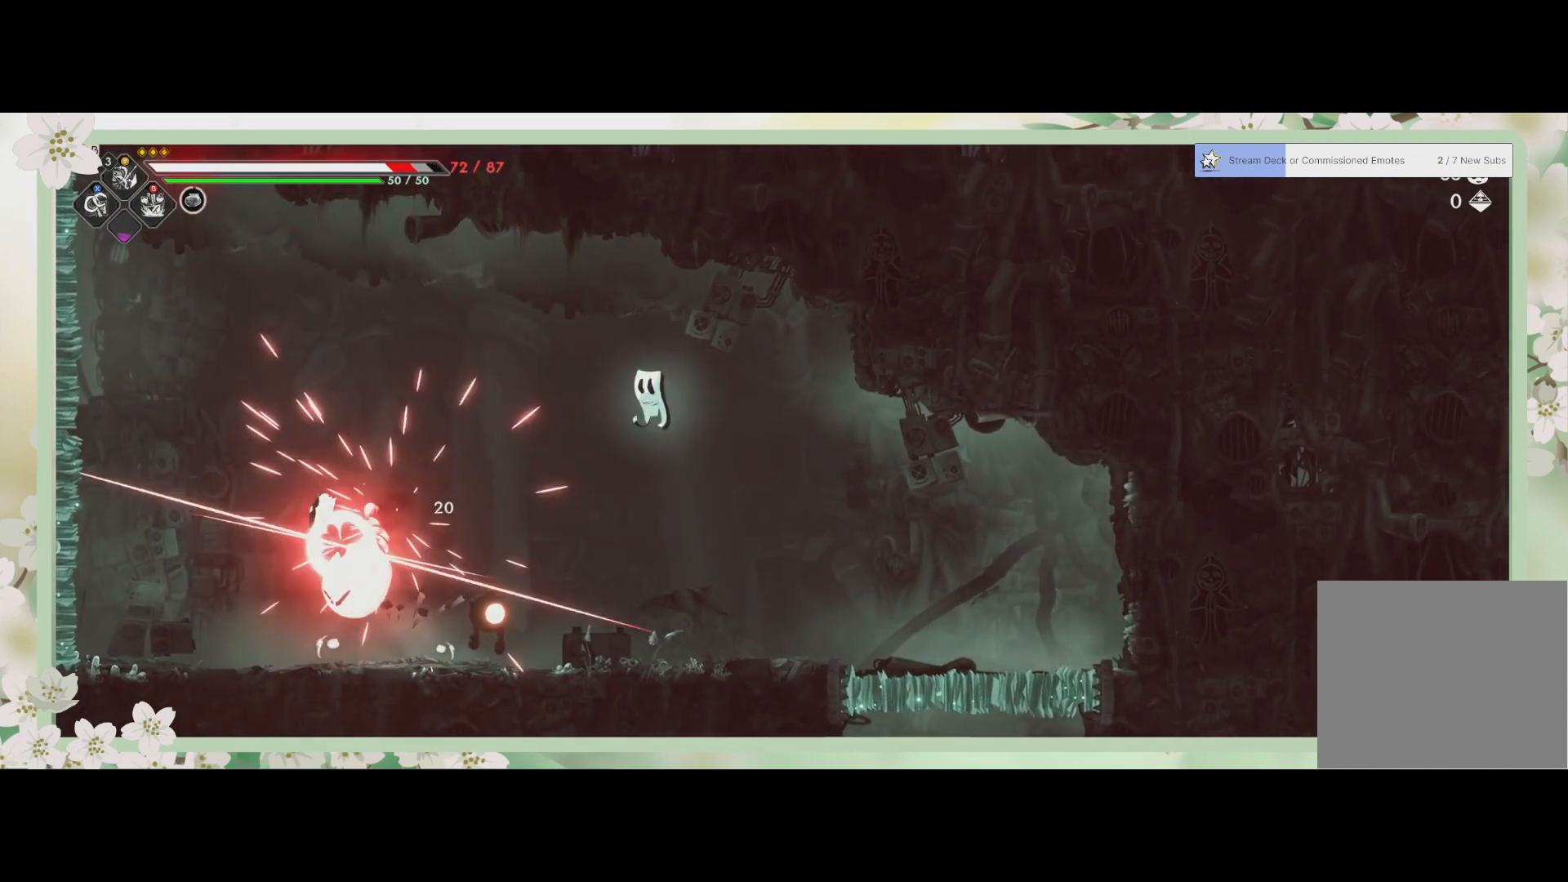
{"buttons": ["SQUARE"], "left_stick": "right", "events": [[67, "left_stick", "right"], [100, "R2", "up"], [100, "SQUARE", "up"], [133, "SQUARE", "down"], [200, "SQUARE", "up"], [300, "SQUARE", "down"], [400, "SQUARE", "up"], [433, "SQUARE", "down"]]}
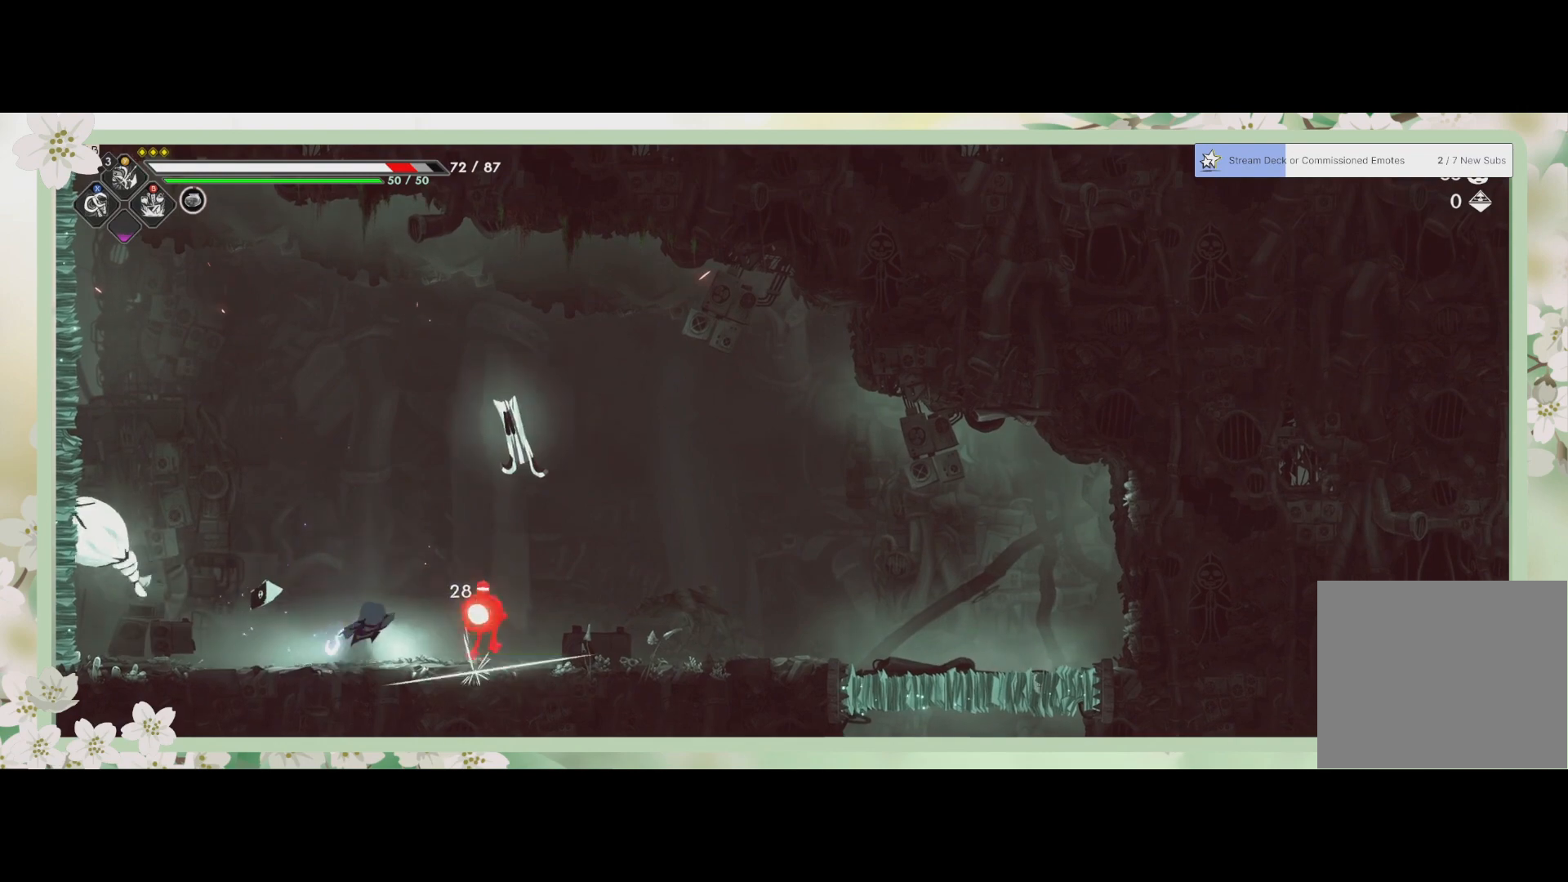
{"buttons": ["SQUARE"], "left_stick": "right", "events": [[33, "SQUARE", "up"], [100, "SQUARE", "down"], [200, "SQUARE", "up"], [233, "SQUARE", "down"], [267, "SQUARE", "up"], [367, "SQUARE", "down"], [433, "SQUARE", "up"], [467, "SQUARE", "down"]]}
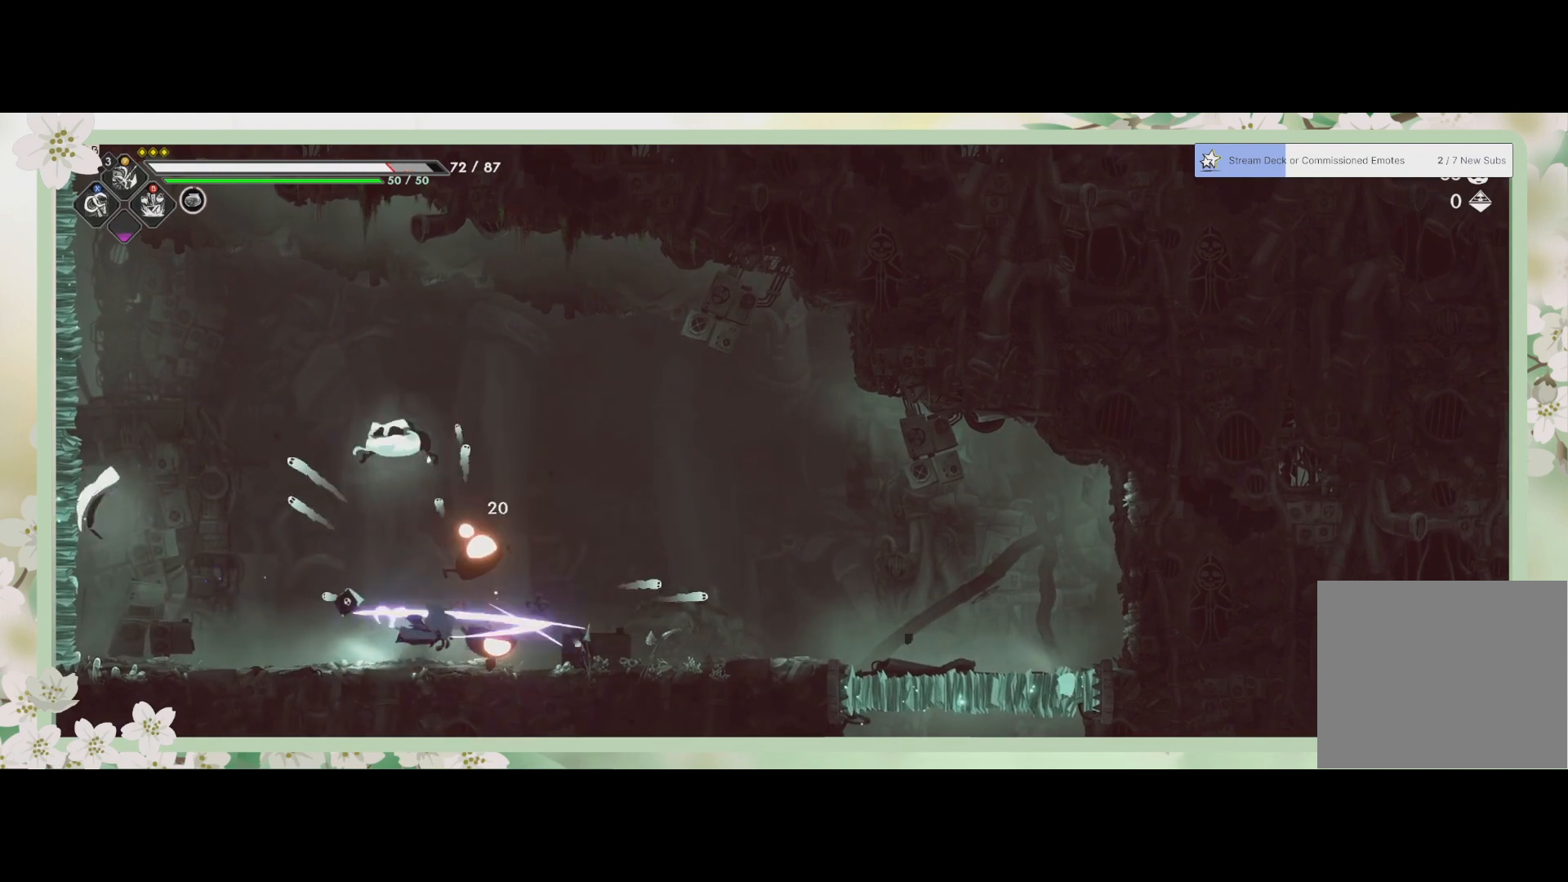
{"buttons": [], "left_stick": "right", "events": [[33, "SQUARE", "up"], [100, "SQUARE", "down"], [167, "SQUARE", "up"], [233, "SQUARE", "down"], [300, "SQUARE", "up"]]}
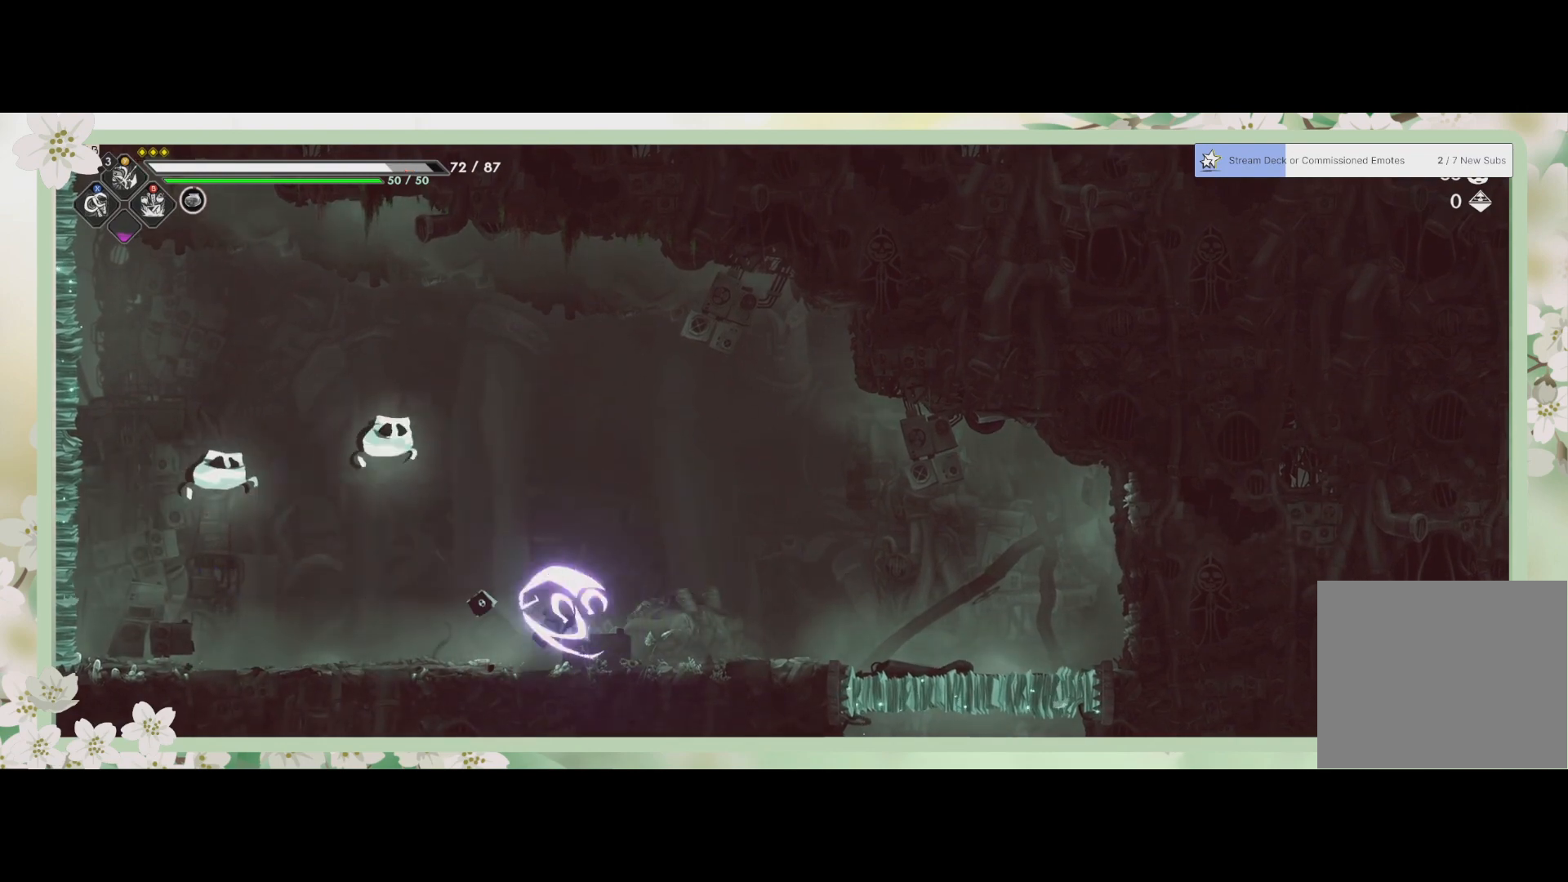
{"buttons": [], "left_stick": "left", "events": [[133, "left_stick", "center"], [200, "left_stick", "left"]]}
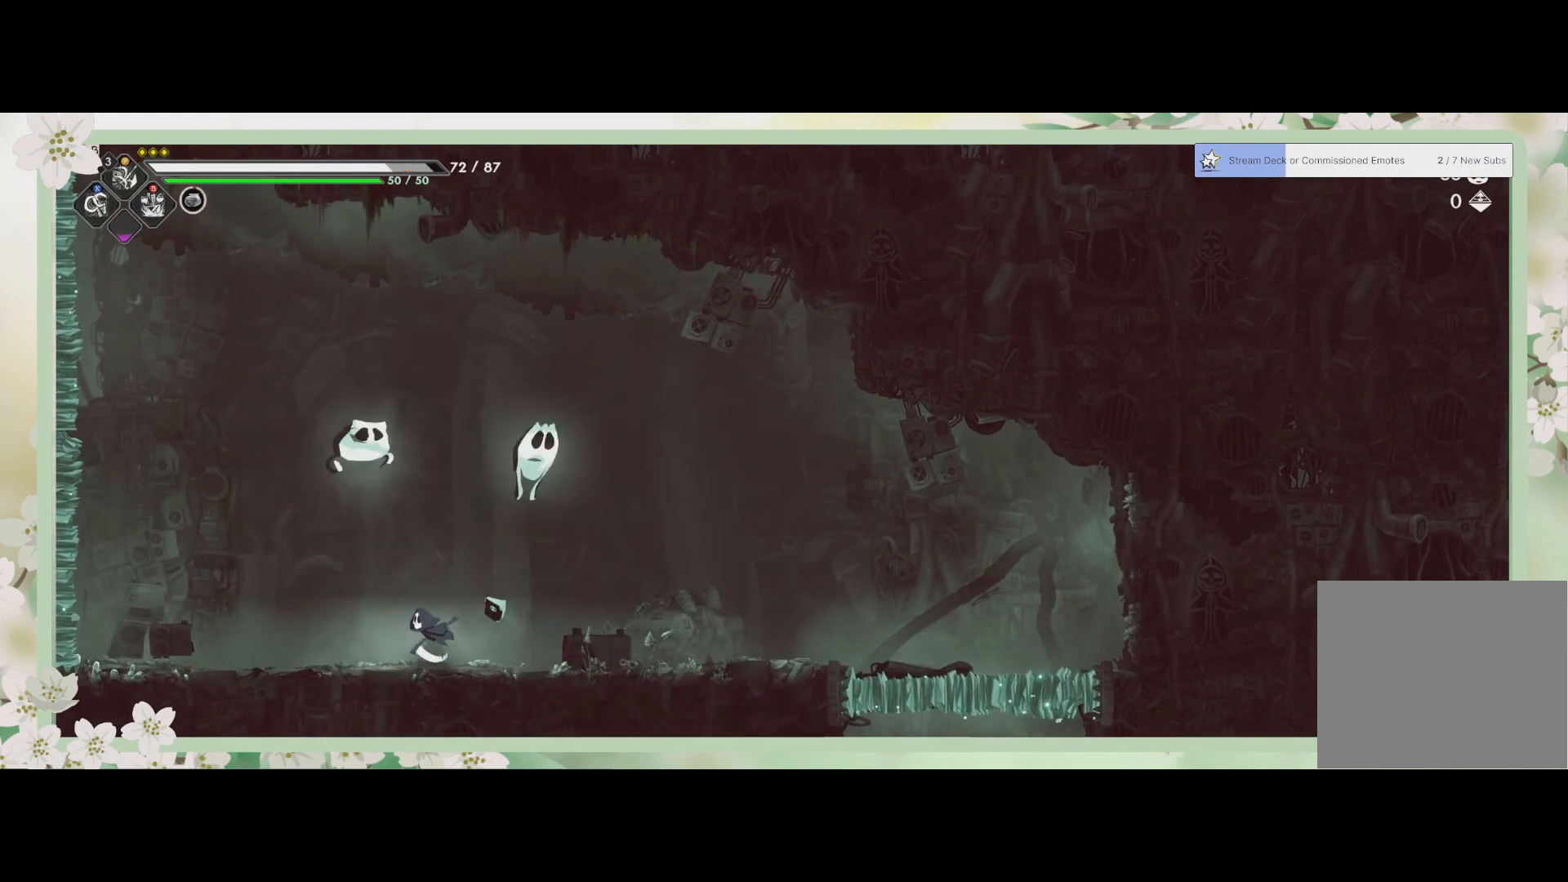
{"buttons": [], "left_stick": "up", "events": [[67, "SQUARE", "down"], [67, "left_stick", "up"], [133, "L3", "down"], [200, "SQUARE", "up"], [300, "SQUARE", "down"], [367, "SQUARE", "up"], [433, "SQUARE", "down"], [467, "L3", "up"], [500, "SQUARE", "up"]]}
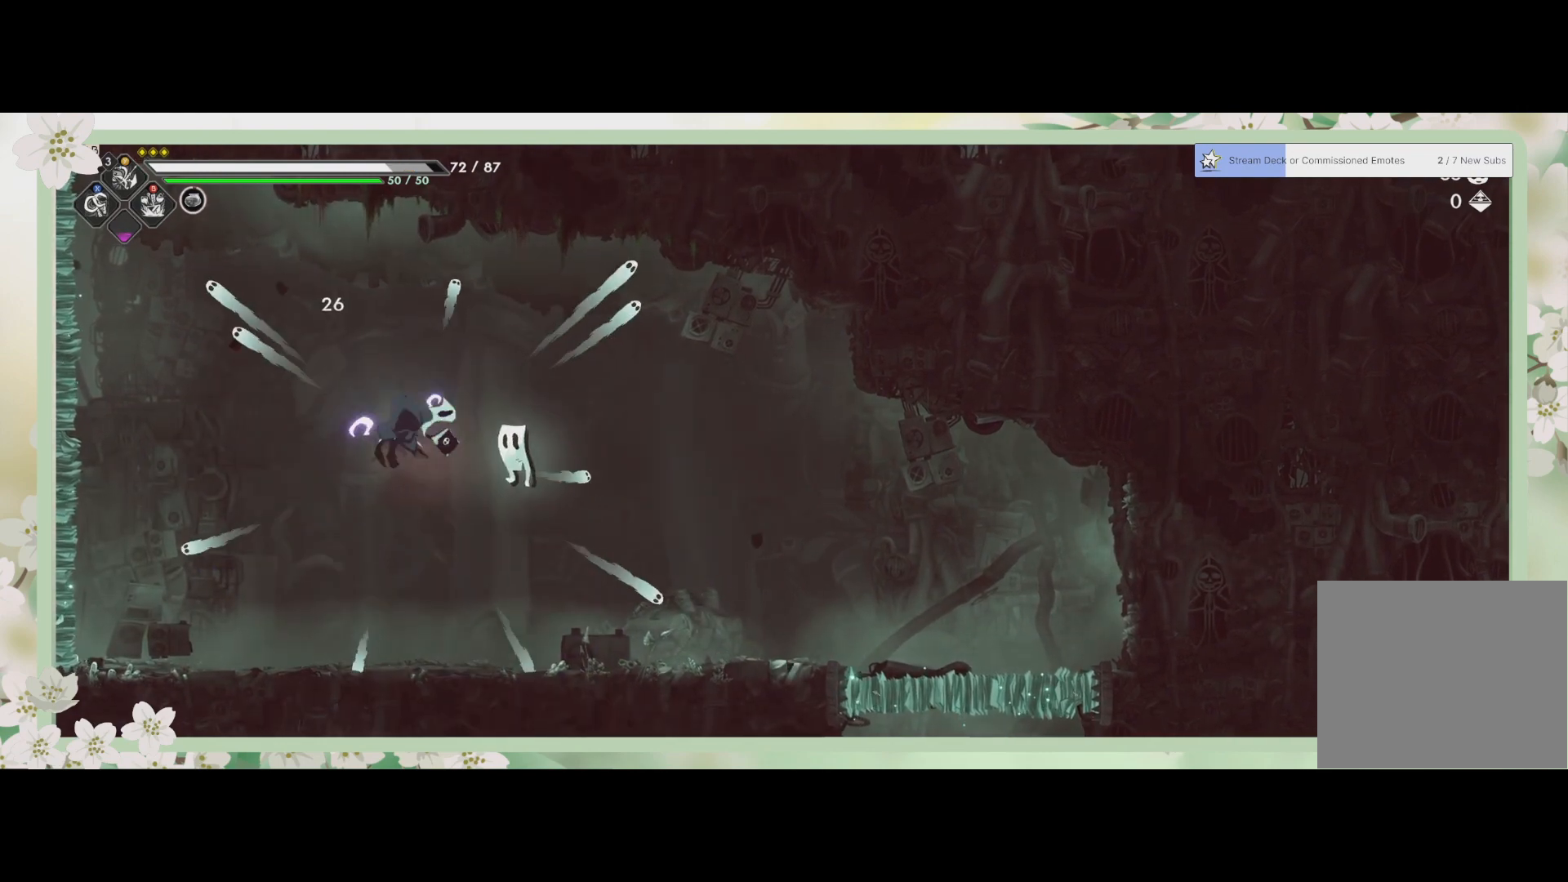
{"buttons": [], "left_stick": "right", "events": [[67, "SQUARE", "down"], [67, "left_stick", "right"], [133, "SQUARE", "up"], [167, "left_stick", "down-right"], [200, "SQUARE", "down"], [367, "SQUARE", "up"], [467, "SQUARE", "down"], [500, "SQUARE", "up"], [500, "left_stick", "right"]]}
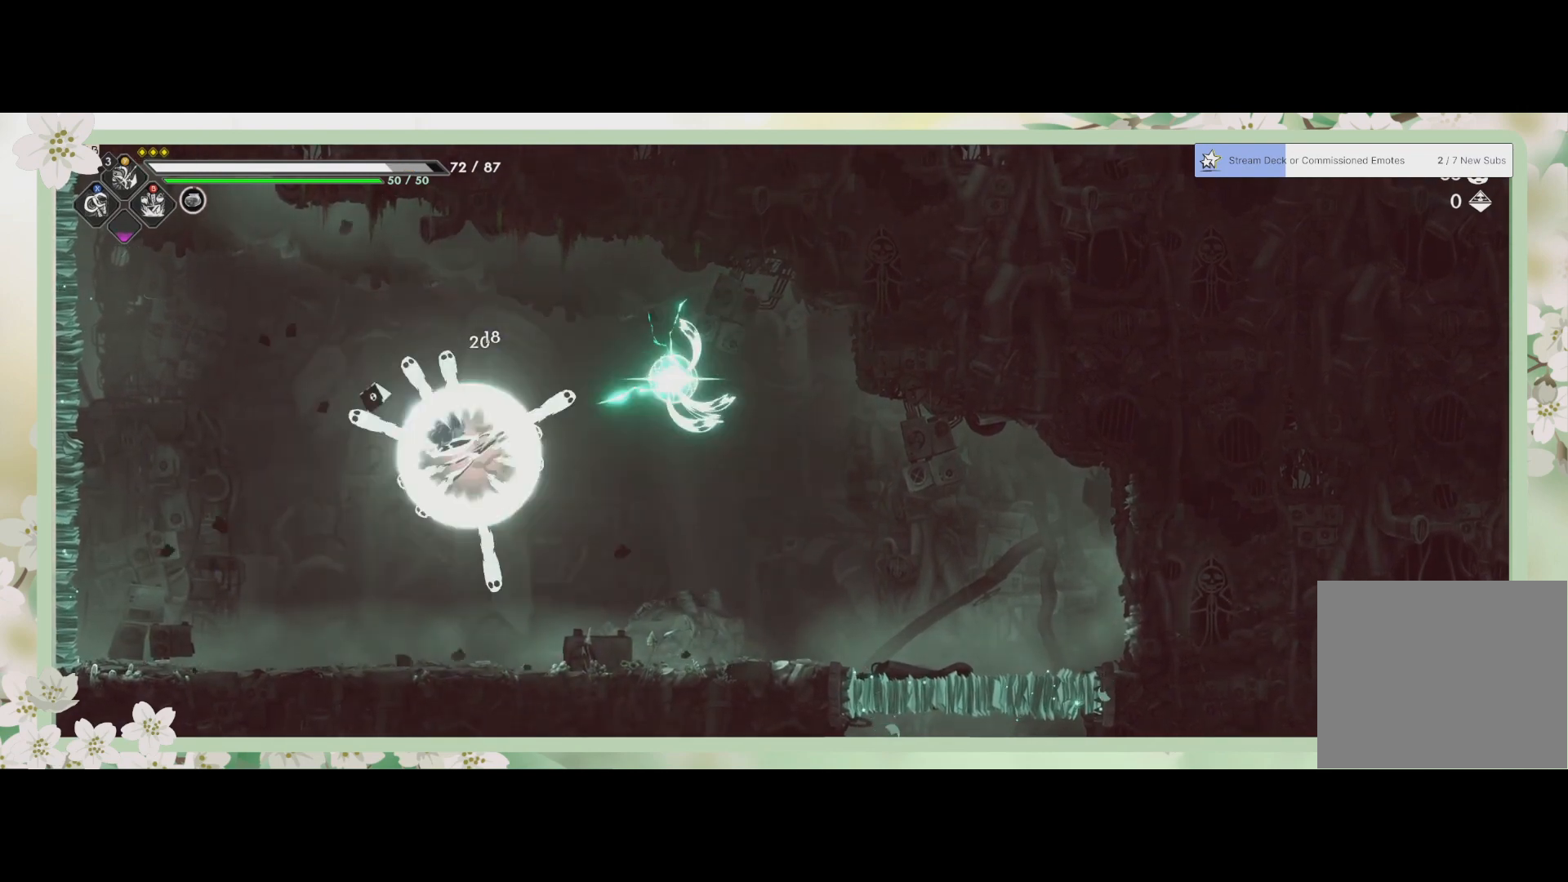
{"buttons": [], "left_stick": "right", "events": [[167, "SQUARE", "down"], [233, "SQUARE", "up"], [233, "left_stick", "down-right"], [433, "left_stick", "right"]]}
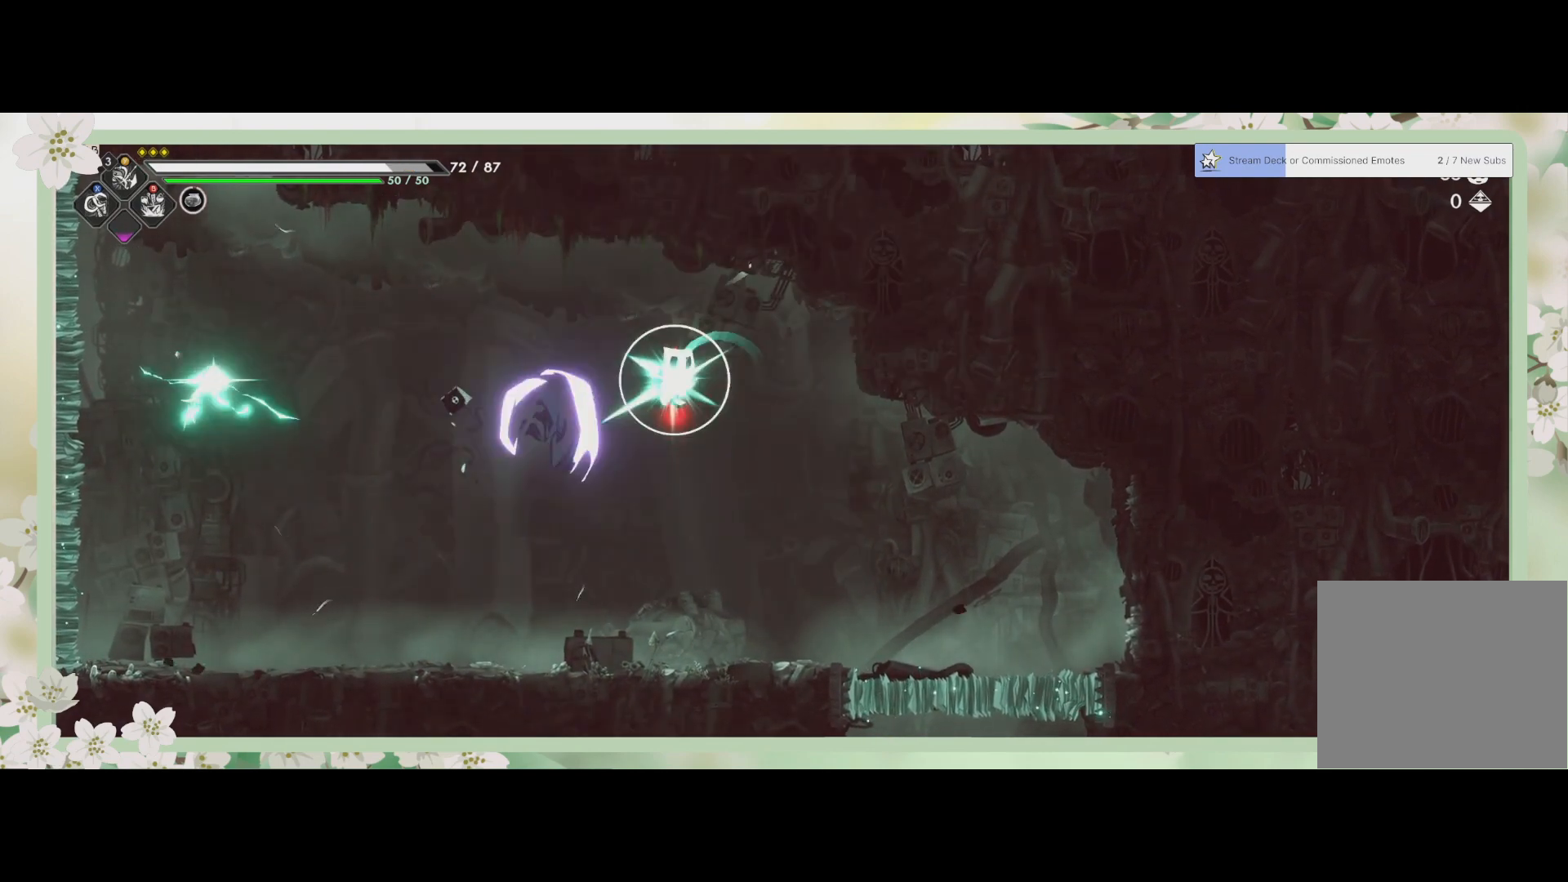
{"buttons": [], "left_stick": "up-right", "events": [[400, "left_stick", "up-right"]]}
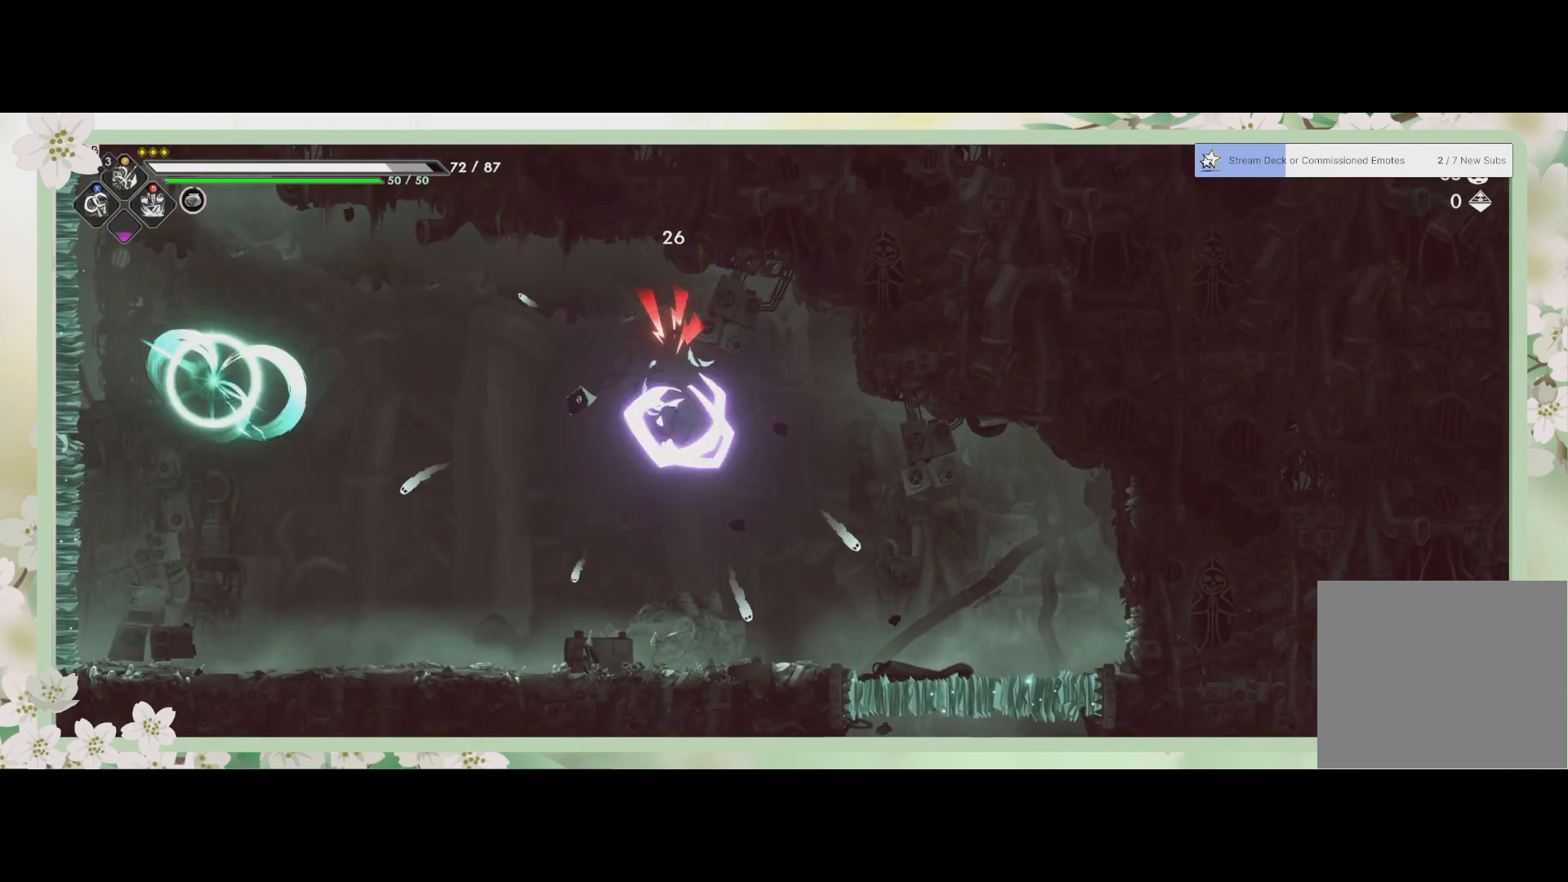
{"buttons": [], "left_stick": "up-left", "events": [[67, "left_stick", "up"], [100, "CROSS", "down"], [200, "CROSS", "up"], [233, "SQUARE", "down"], [400, "SQUARE", "up"], [433, "SQUARE", "down"], [433, "left_stick", "up-left"], [500, "SQUARE", "up"]]}
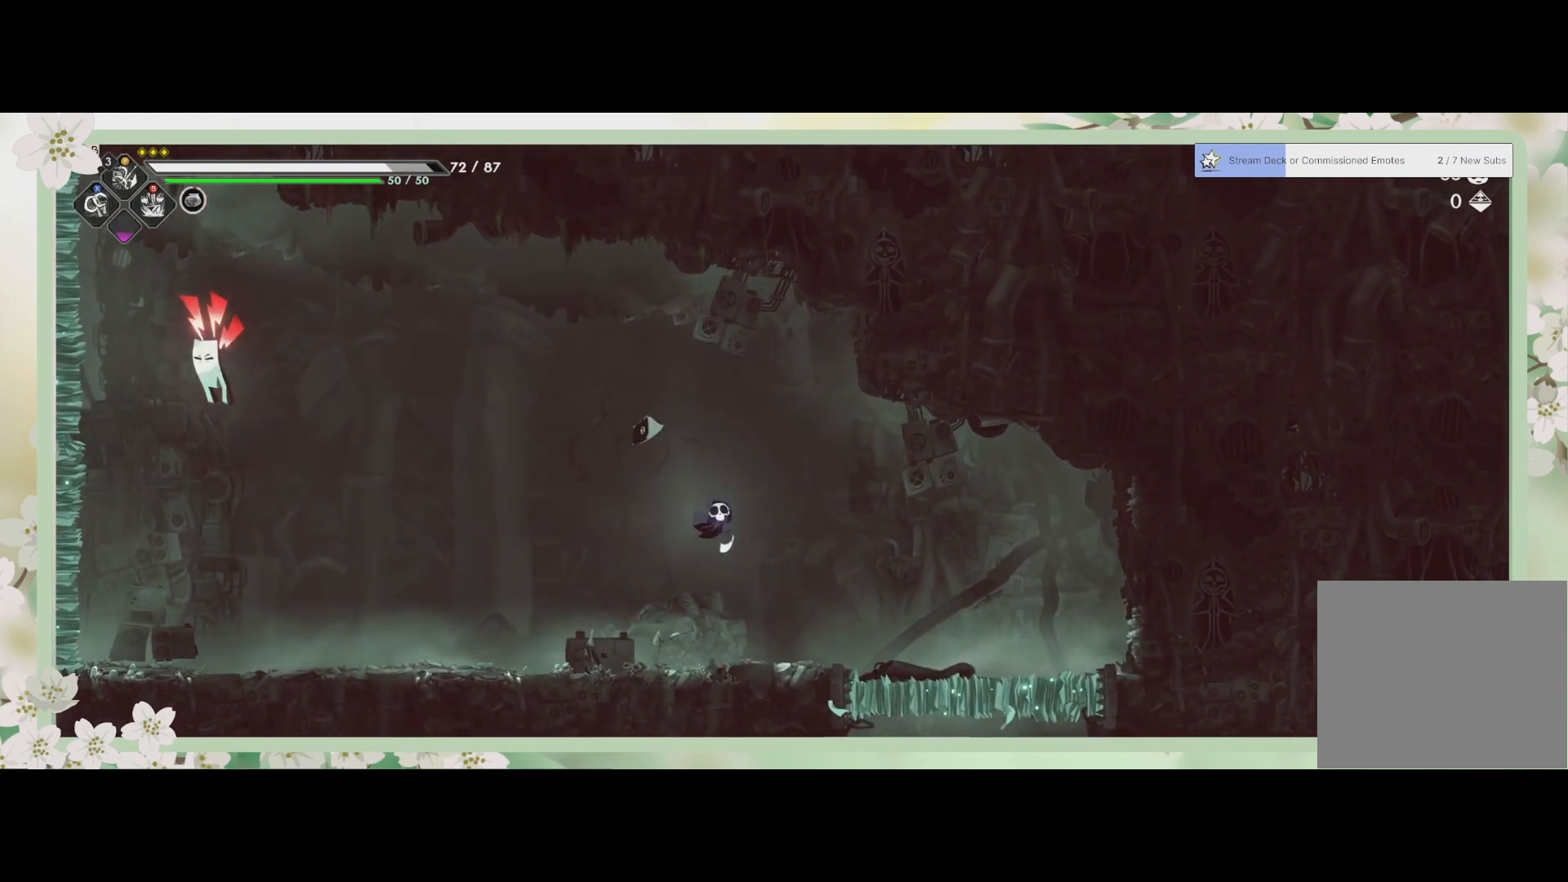
{"buttons": ["R2"], "left_stick": "left", "events": [[67, "left_stick", "left"], [400, "R2", "down"]]}
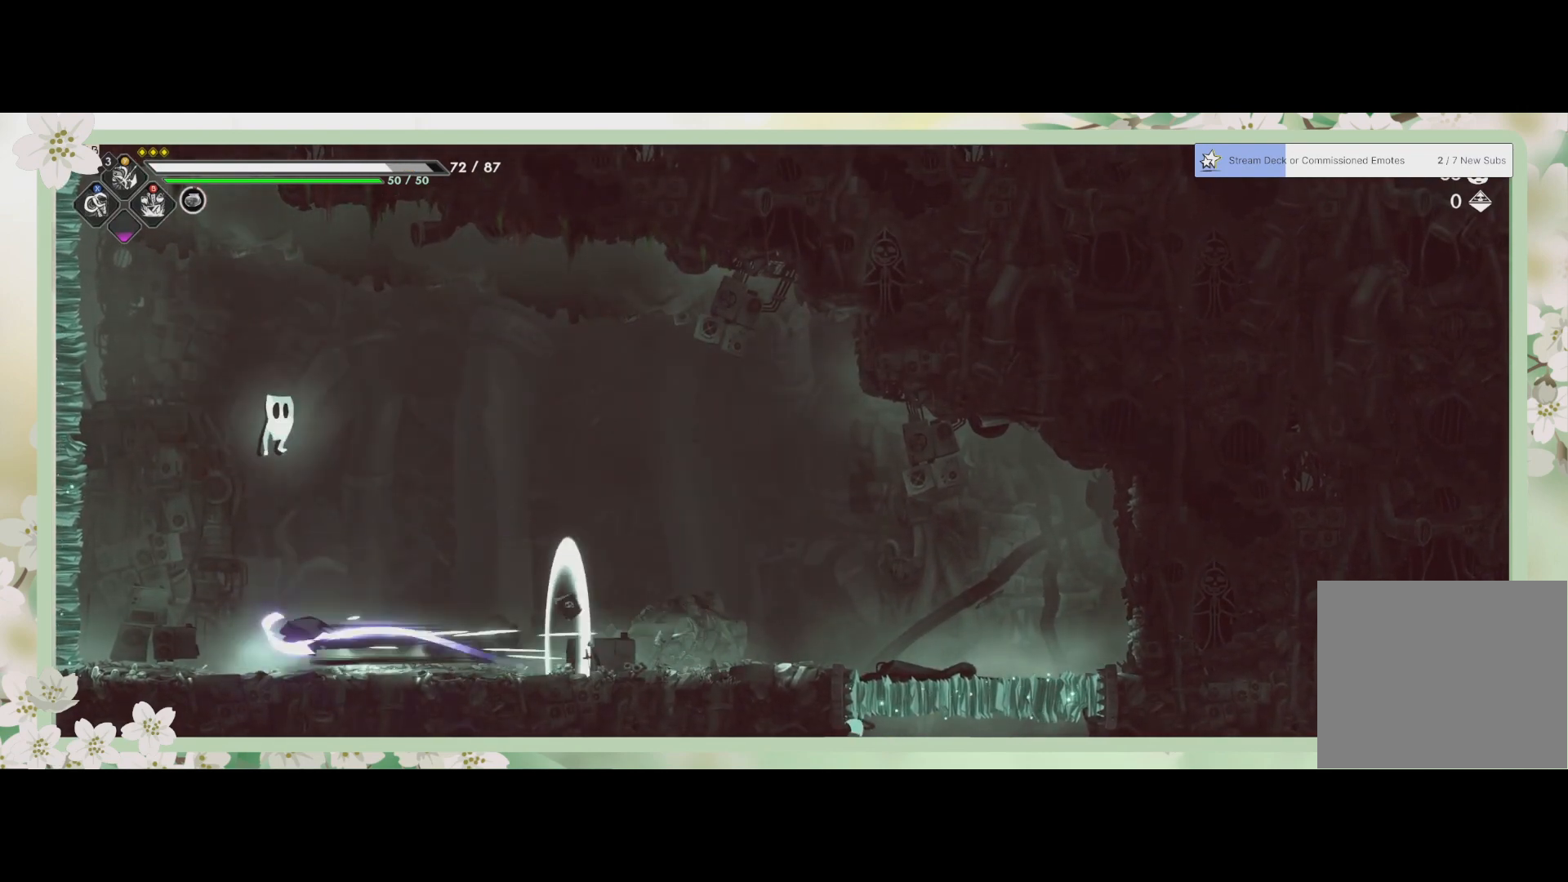
{"buttons": [], "left_stick": "up", "events": [[67, "R2", "up"], [67, "SQUARE", "down"], [100, "left_stick", "up"], [233, "SQUARE", "up"], [300, "SQUARE", "down"], [500, "SQUARE", "up"]]}
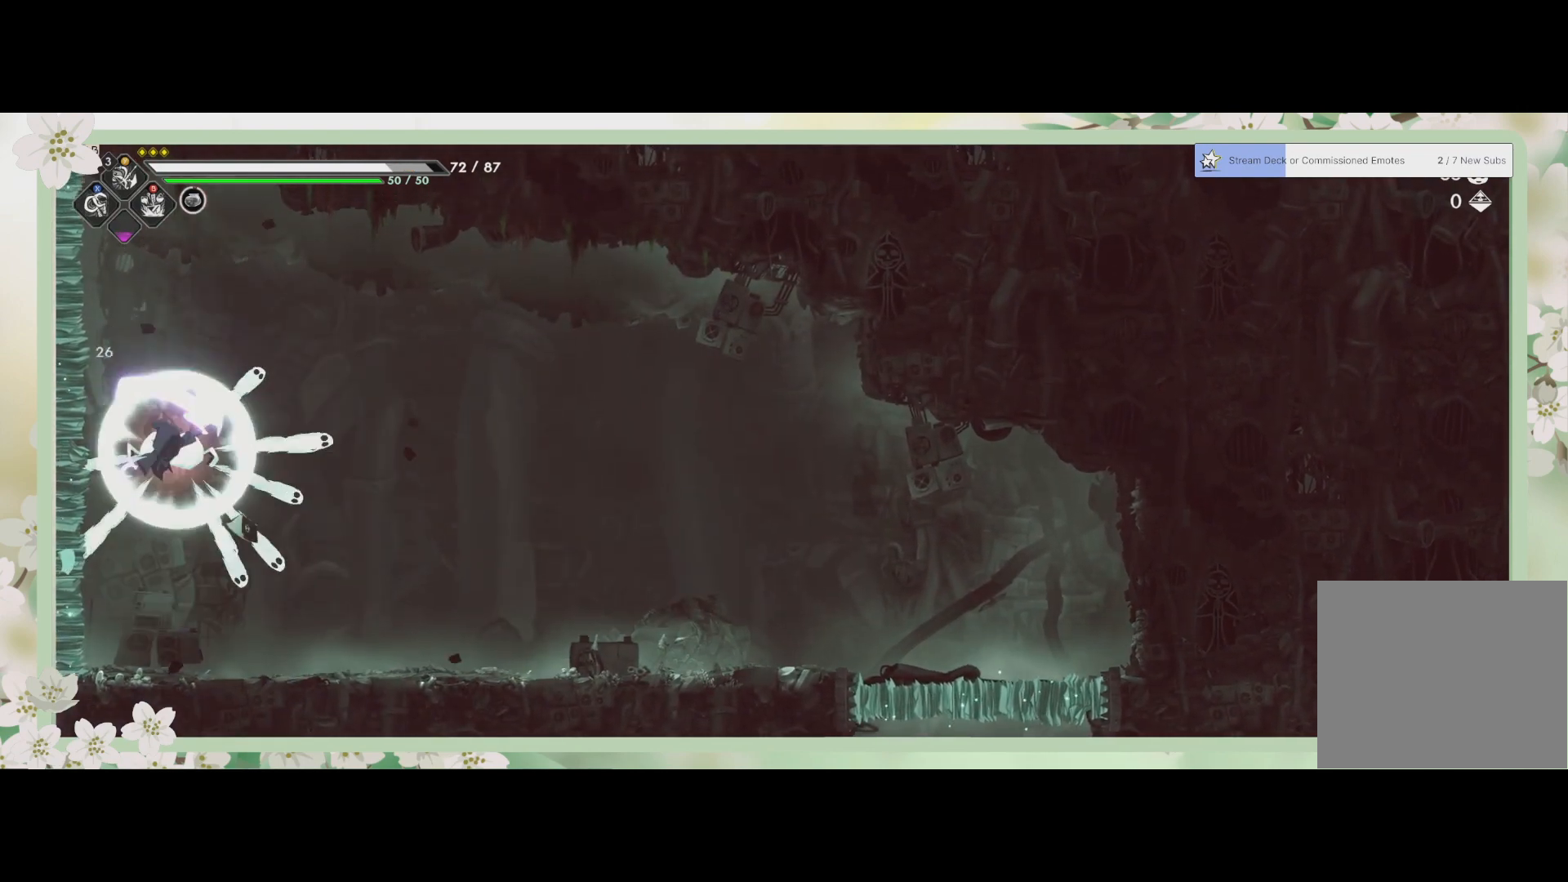
{"buttons": [], "left_stick": "right", "events": [[67, "SQUARE", "down"], [133, "SQUARE", "up"], [167, "SQUARE", "down"], [267, "SQUARE", "up"], [333, "SQUARE", "down"], [367, "SQUARE", "up"], [467, "left_stick", "right"]]}
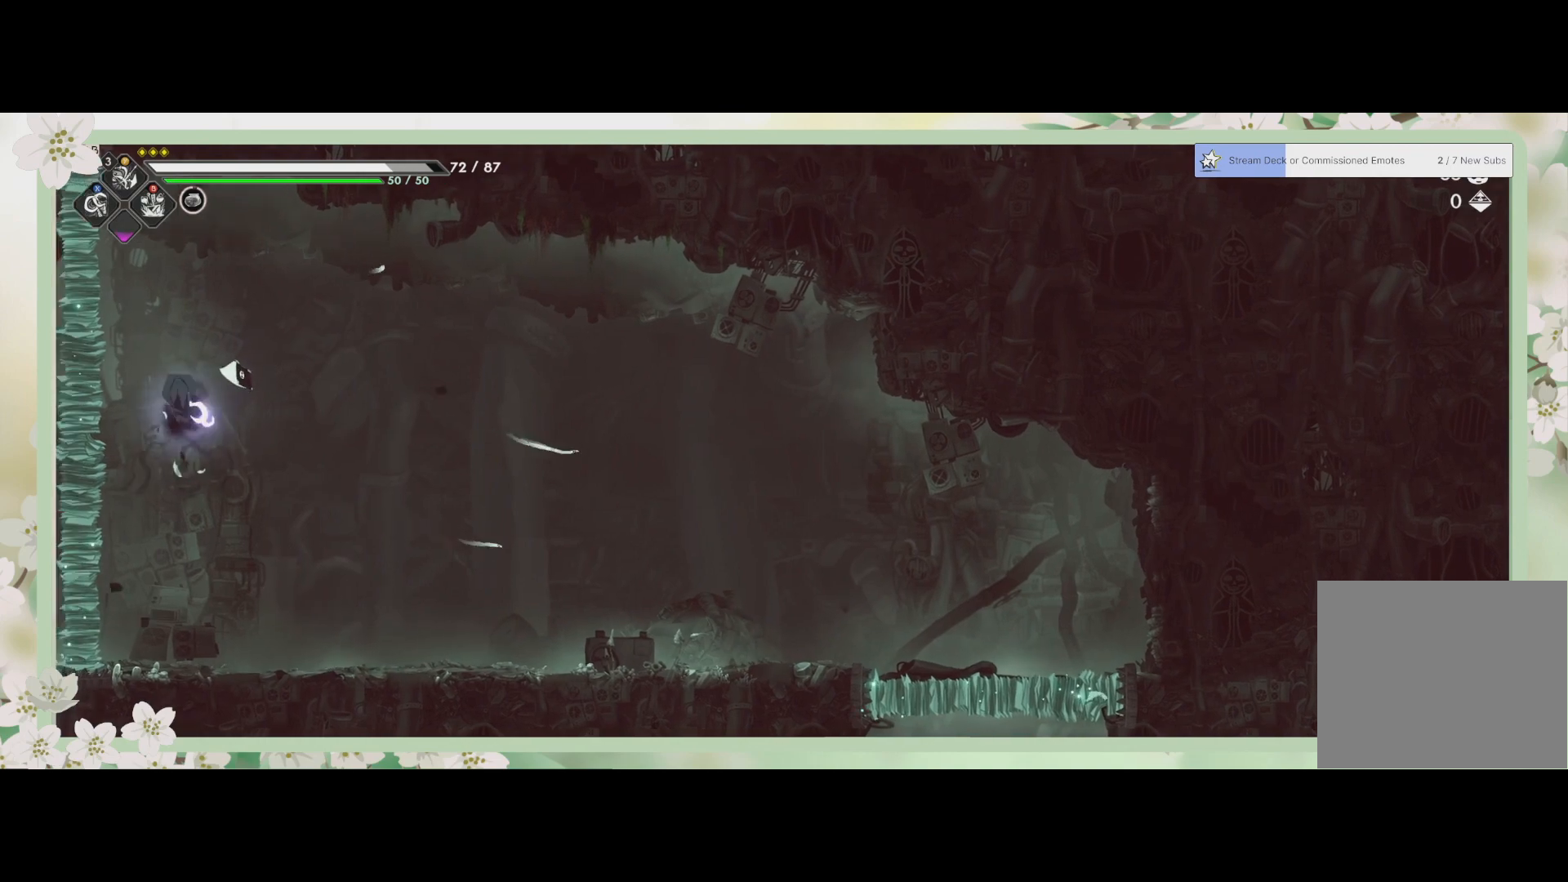
{"buttons": [], "left_stick": "down-right", "events": [[267, "left_stick", "down-right"]]}
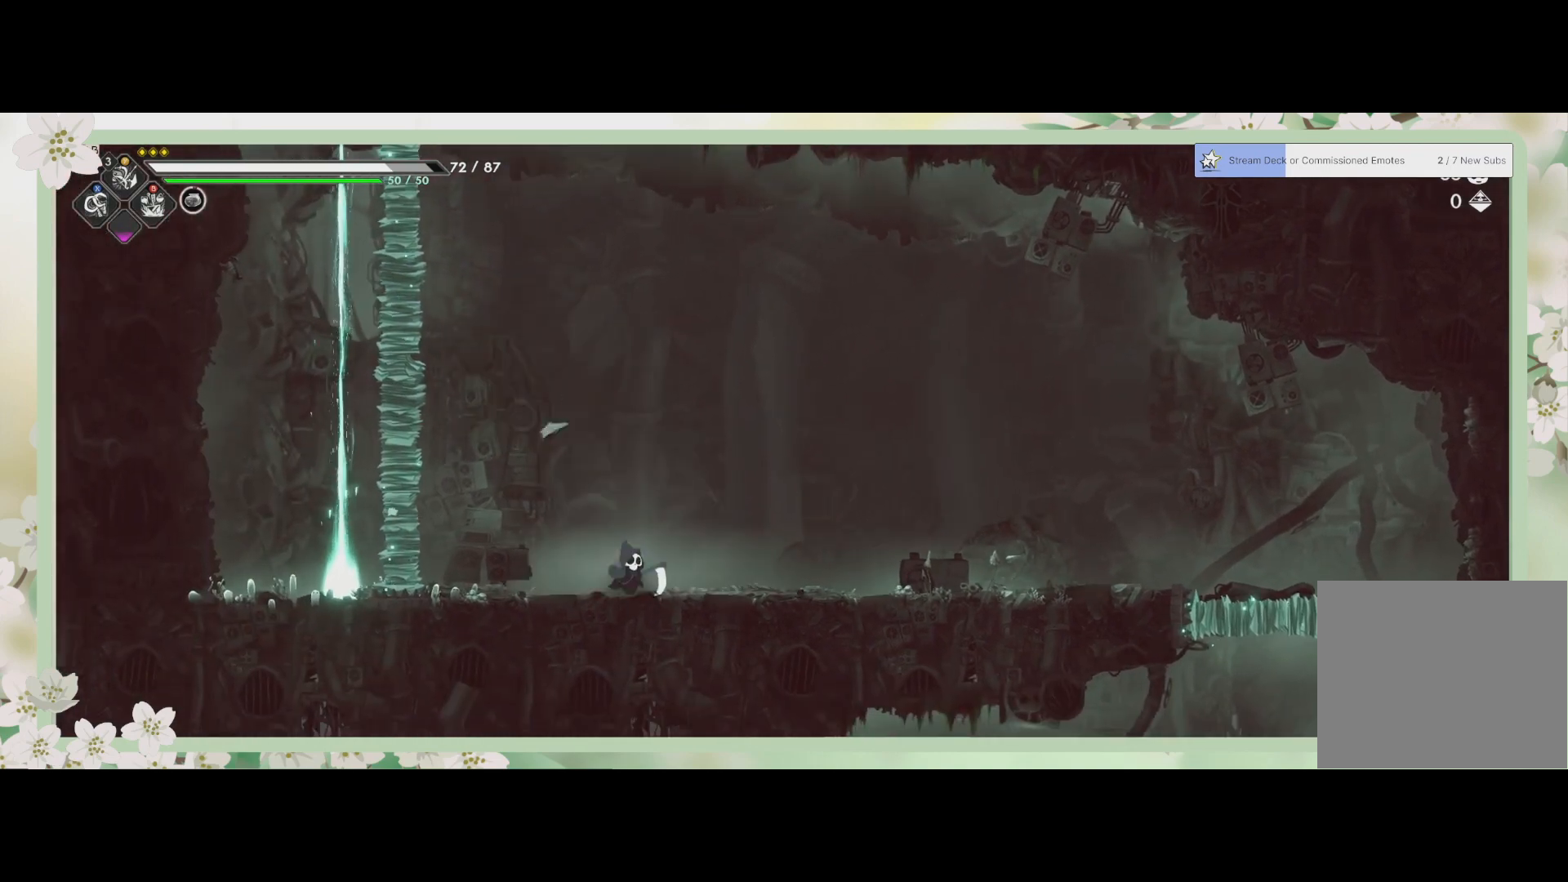
{"buttons": [], "left_stick": "center", "events": [[33, "left_stick", "center"]]}
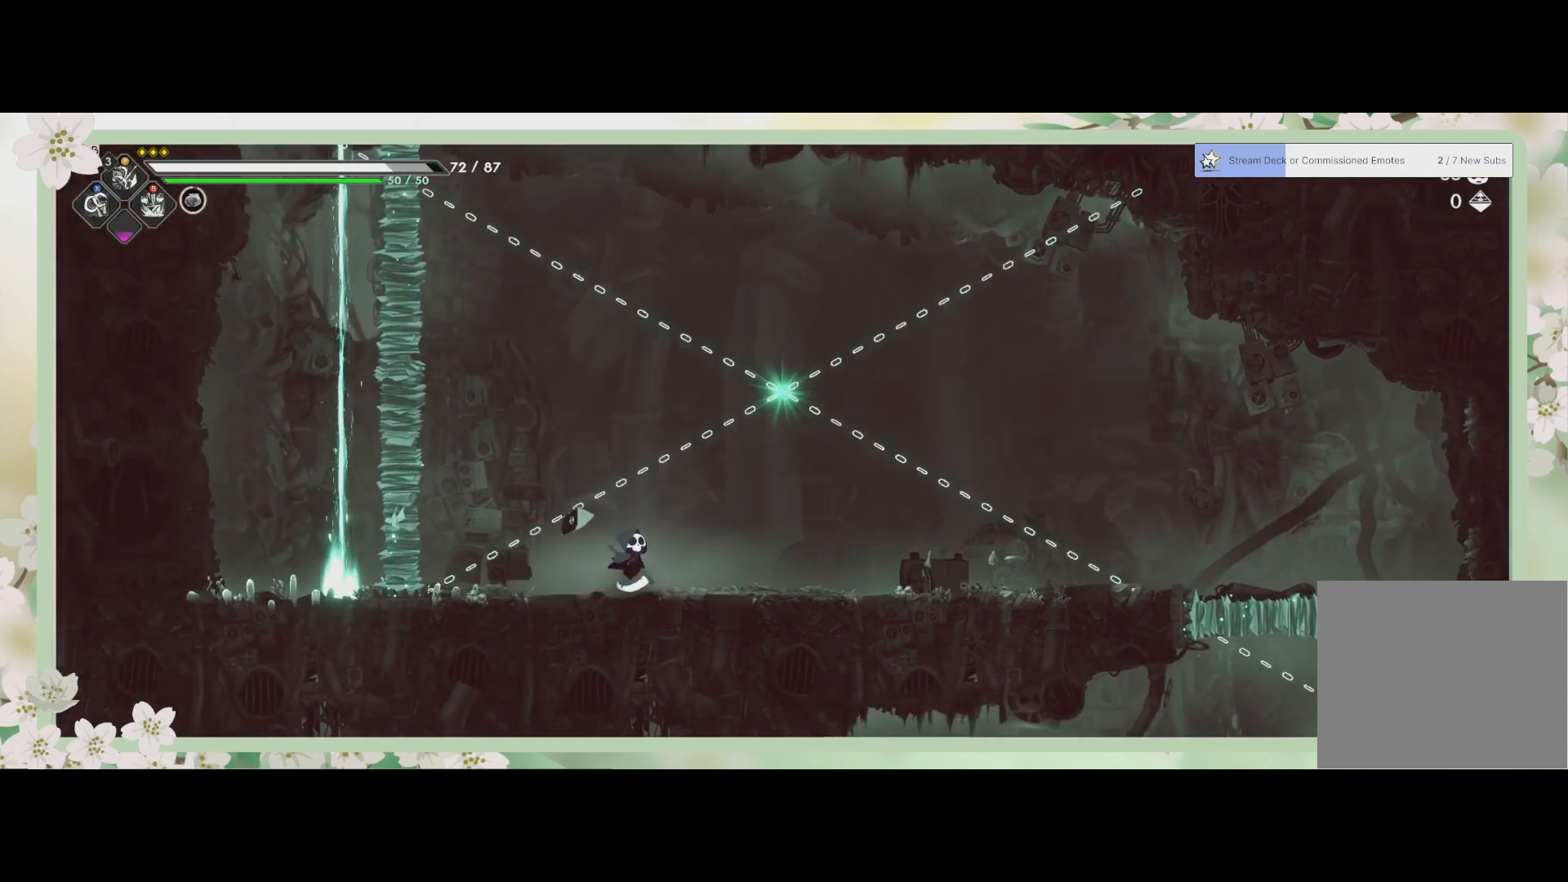
{"buttons": [], "left_stick": "right", "events": [[300, "left_stick", "right"]]}
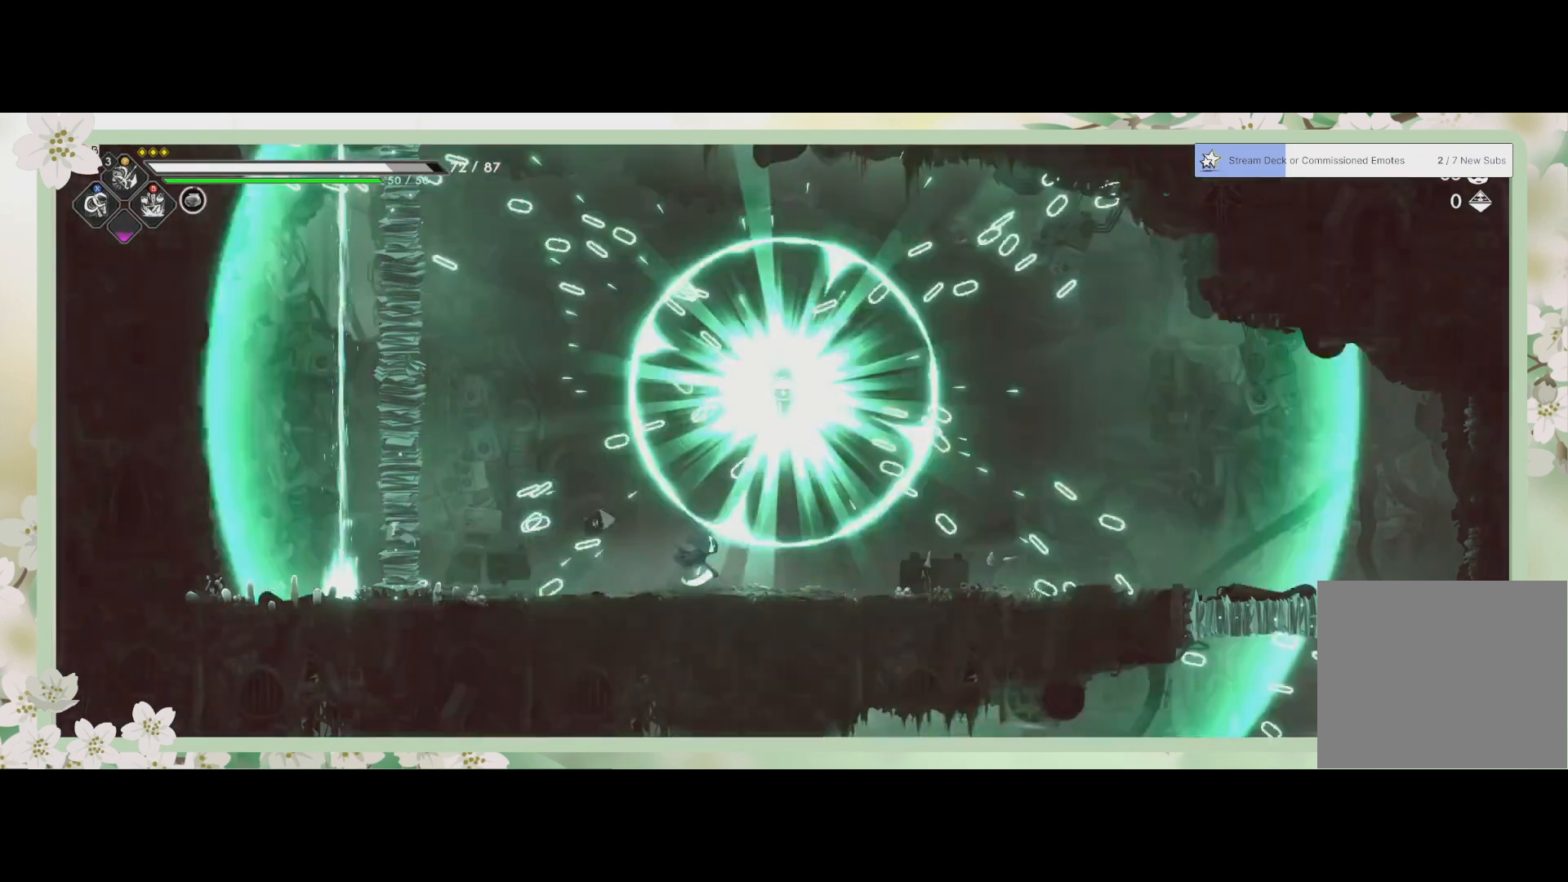
{"buttons": [], "left_stick": "up", "events": [[33, "left_stick", "up-right"], [133, "SQUARE", "down"], [267, "SQUARE", "up"], [400, "left_stick", "up"]]}
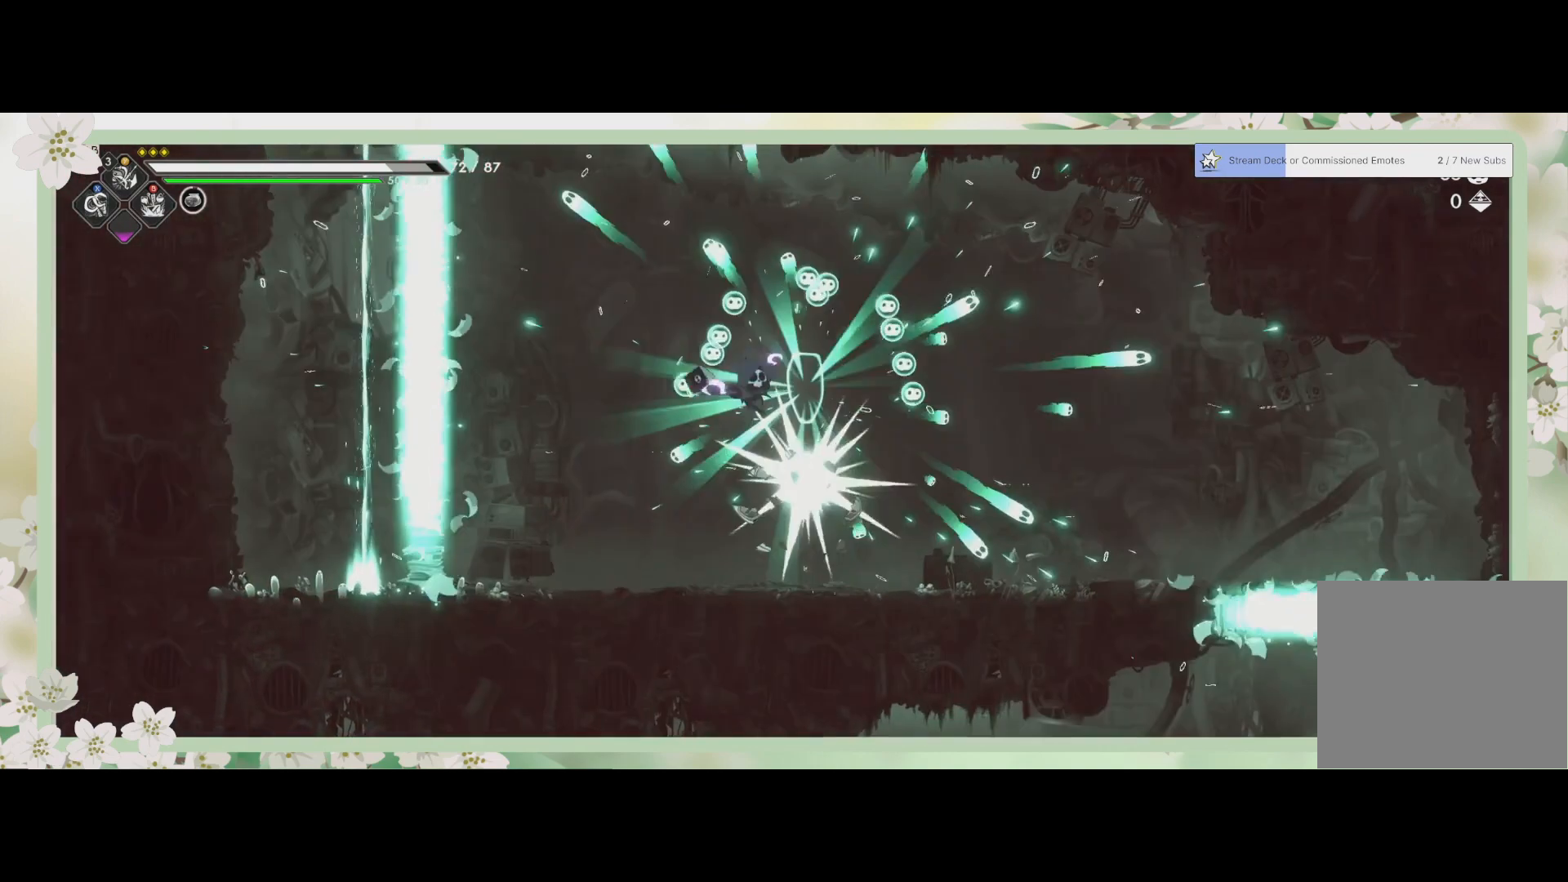
{"buttons": [], "left_stick": "center", "events": [[133, "left_stick", "center"]]}
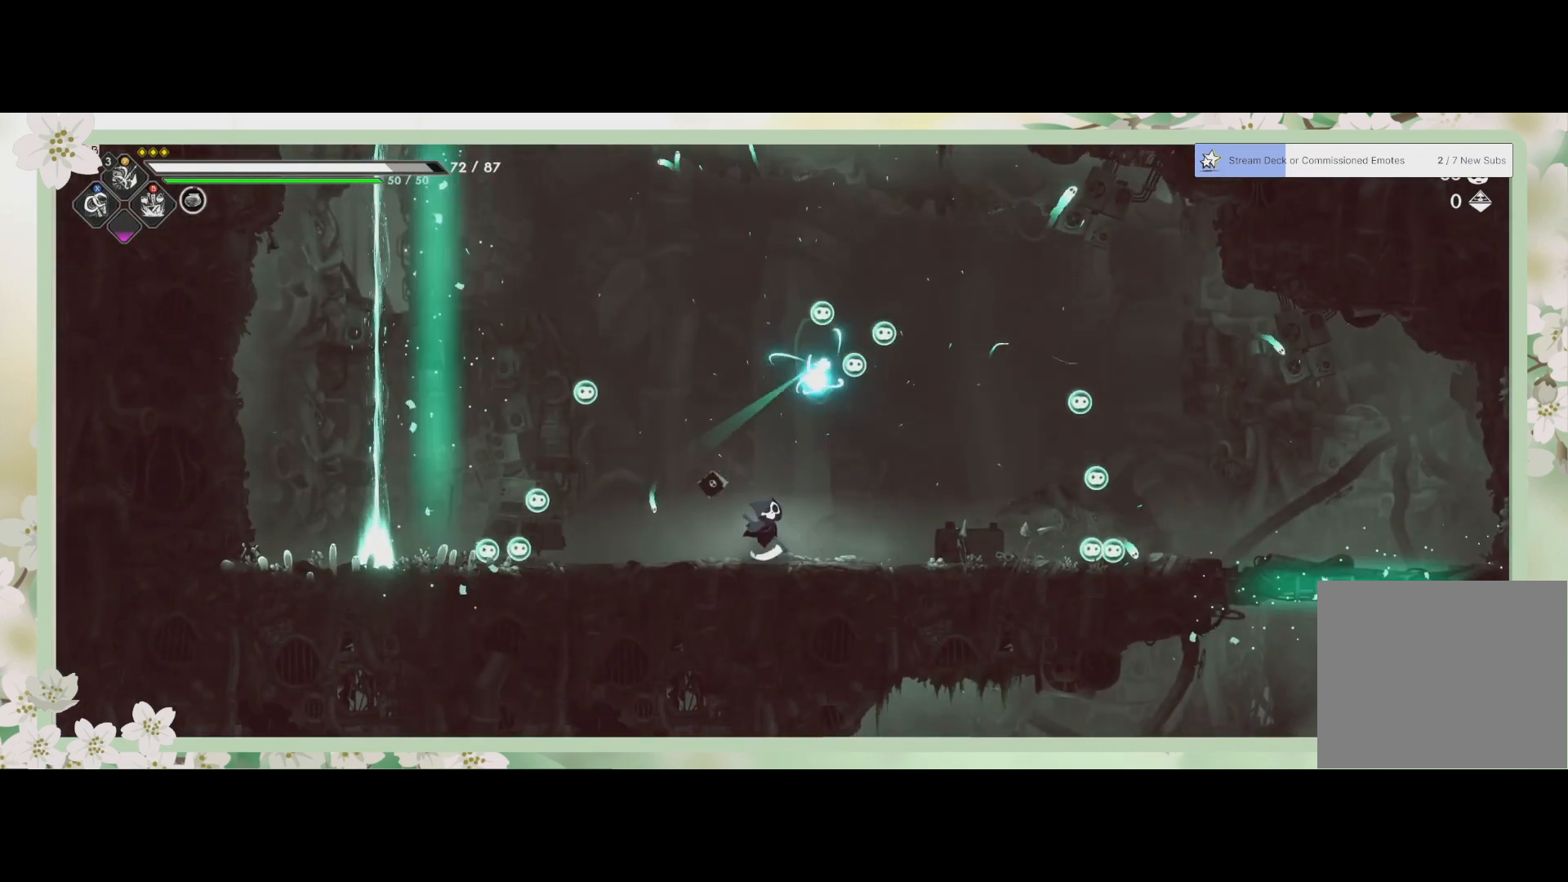
{"buttons": [], "left_stick": "right", "events": [[367, "left_stick", "right"]]}
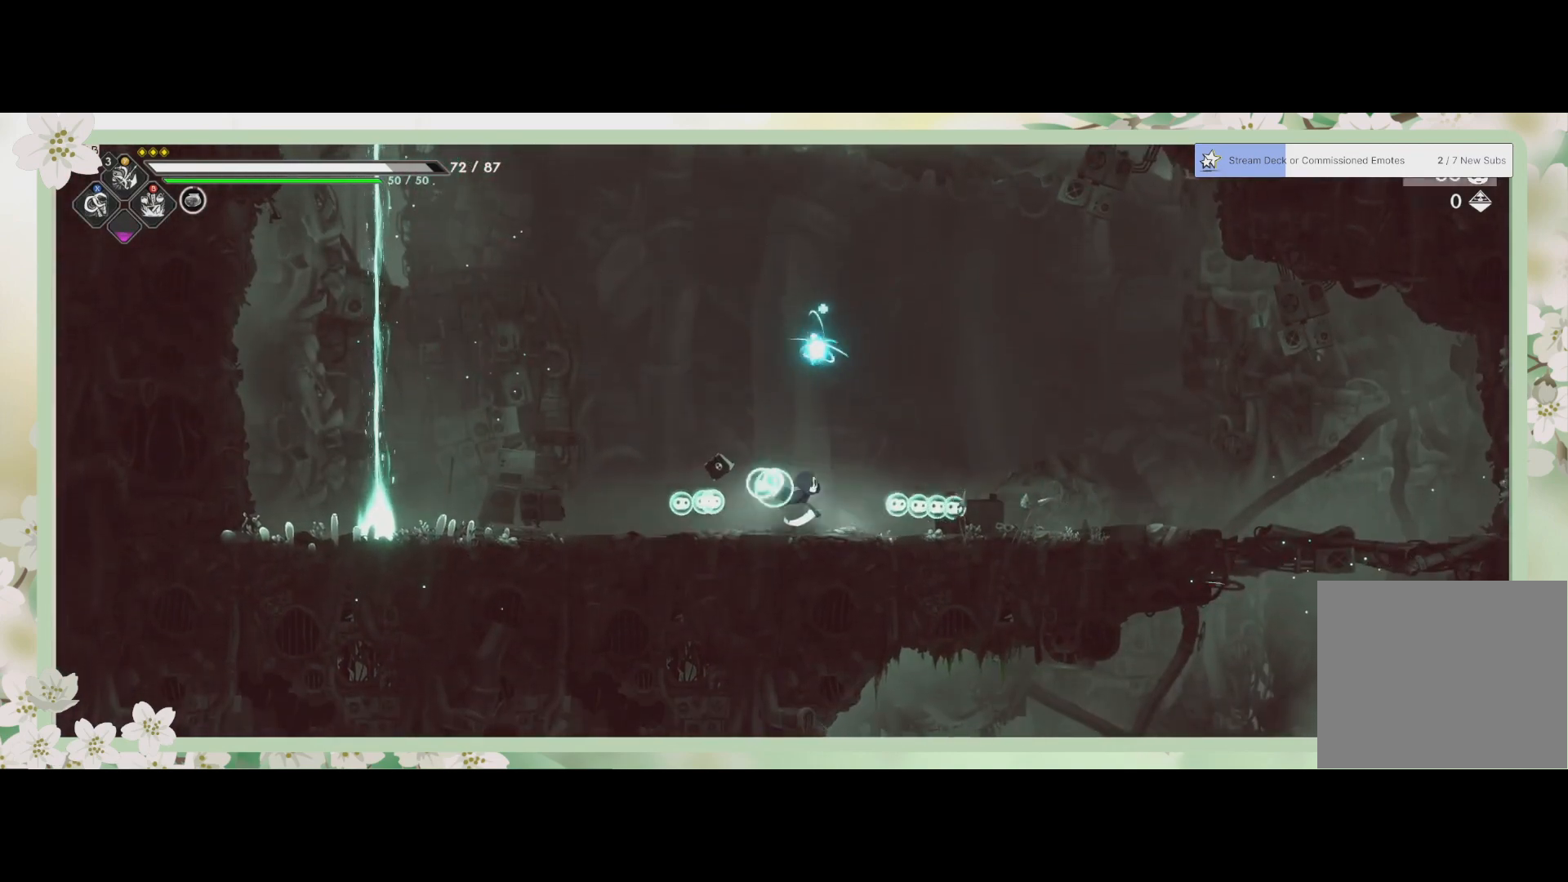
{"buttons": [], "left_stick": "up-left", "events": [[67, "left_stick", "center"], [333, "left_stick", "left"], [400, "left_stick", "up-left"]]}
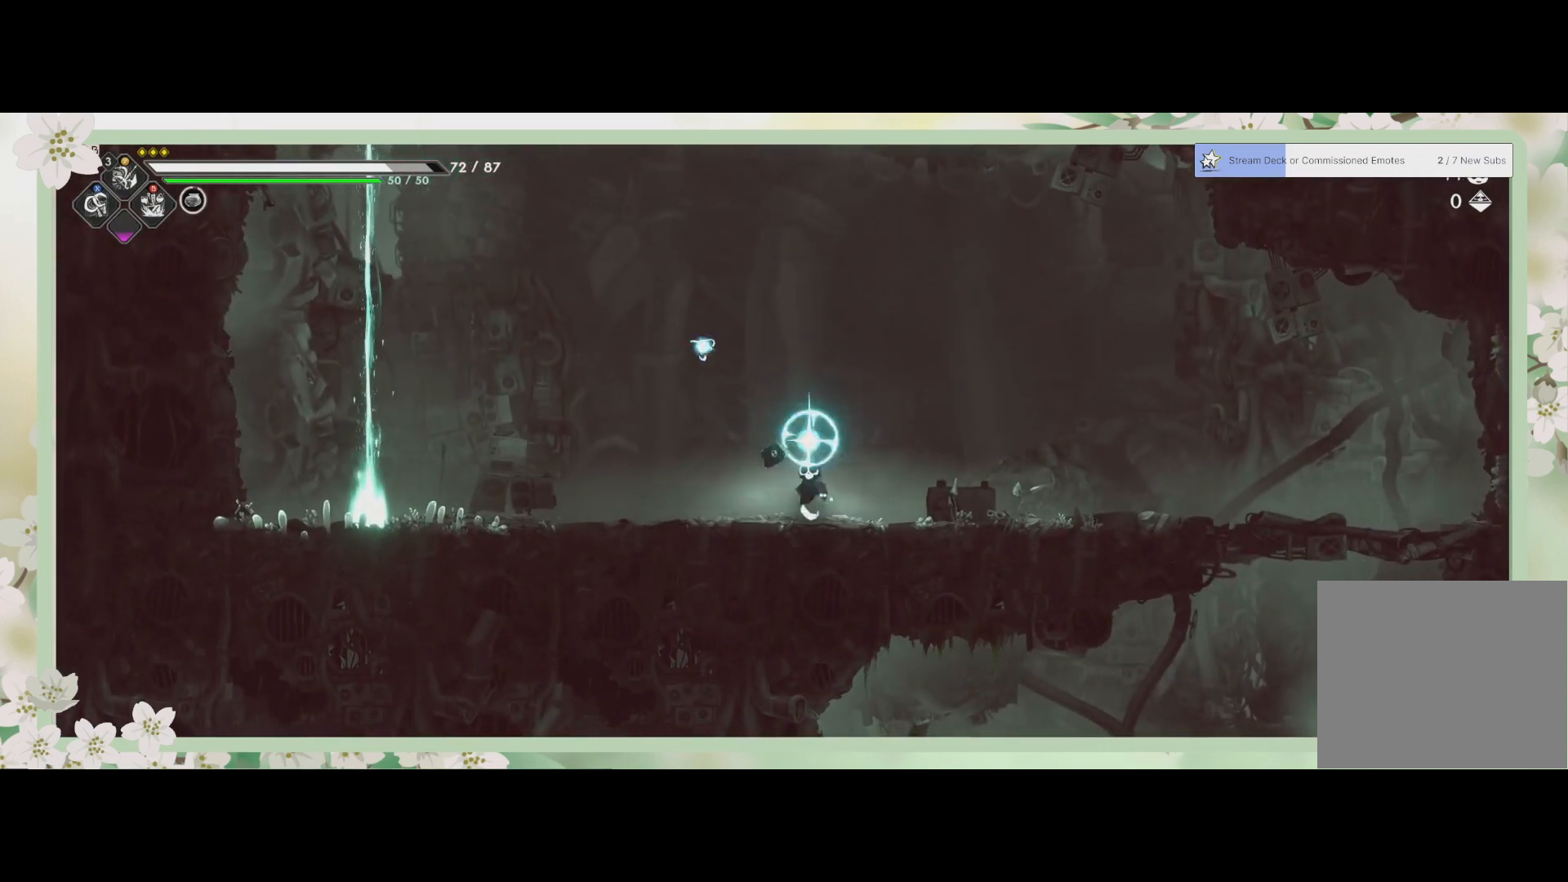
{"buttons": [], "left_stick": "left", "events": [[33, "left_stick", "center"], [267, "left_stick", "left"]]}
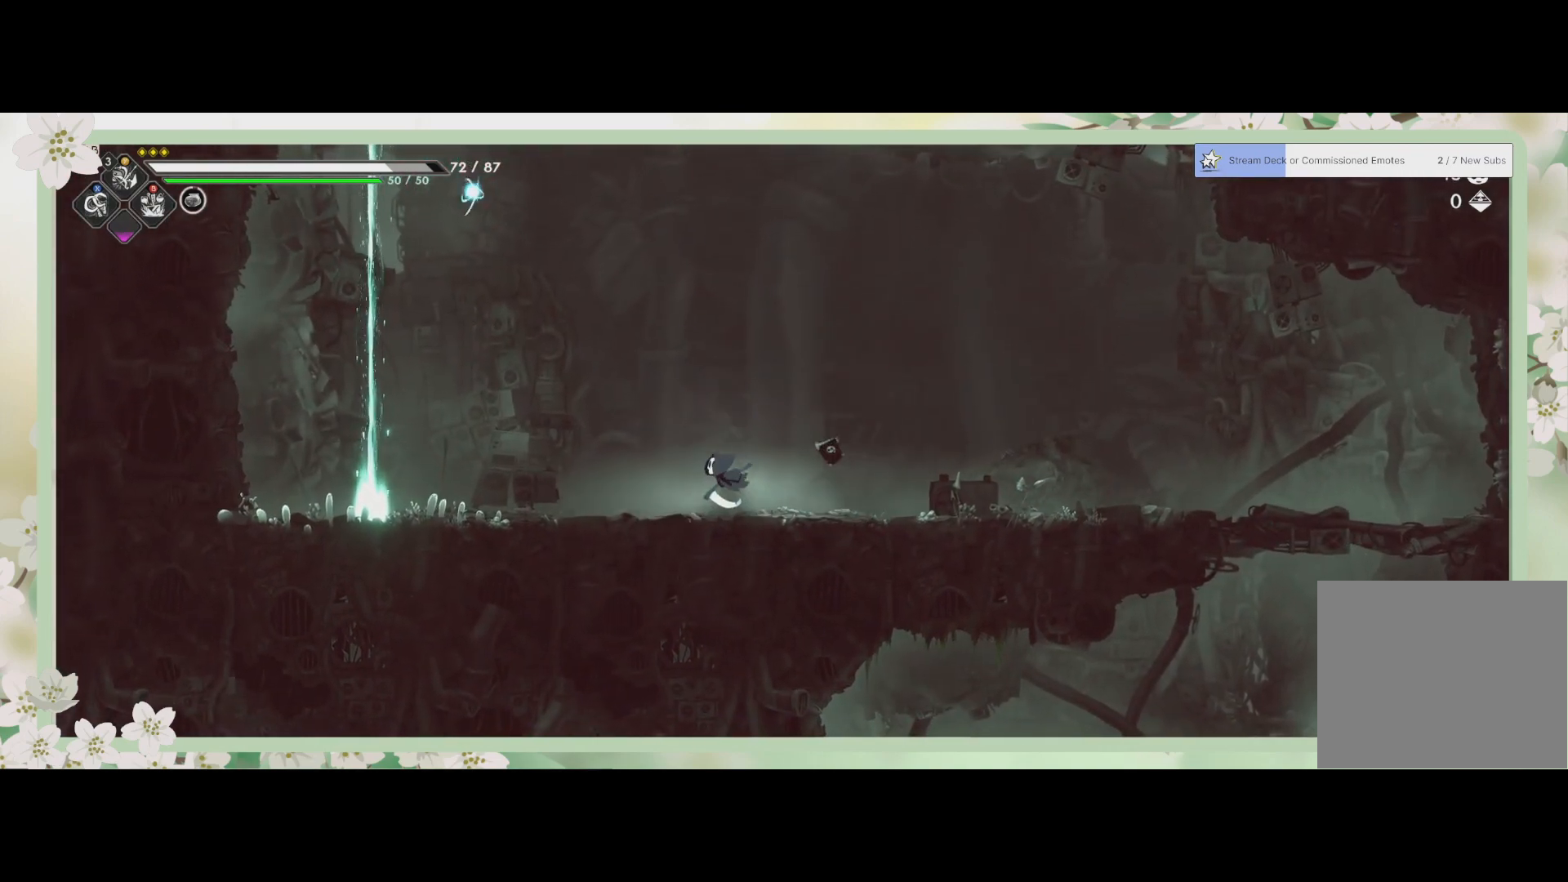
{"buttons": [], "left_stick": "left", "events": [[100, "R2", "down"], [333, "R2", "up"]]}
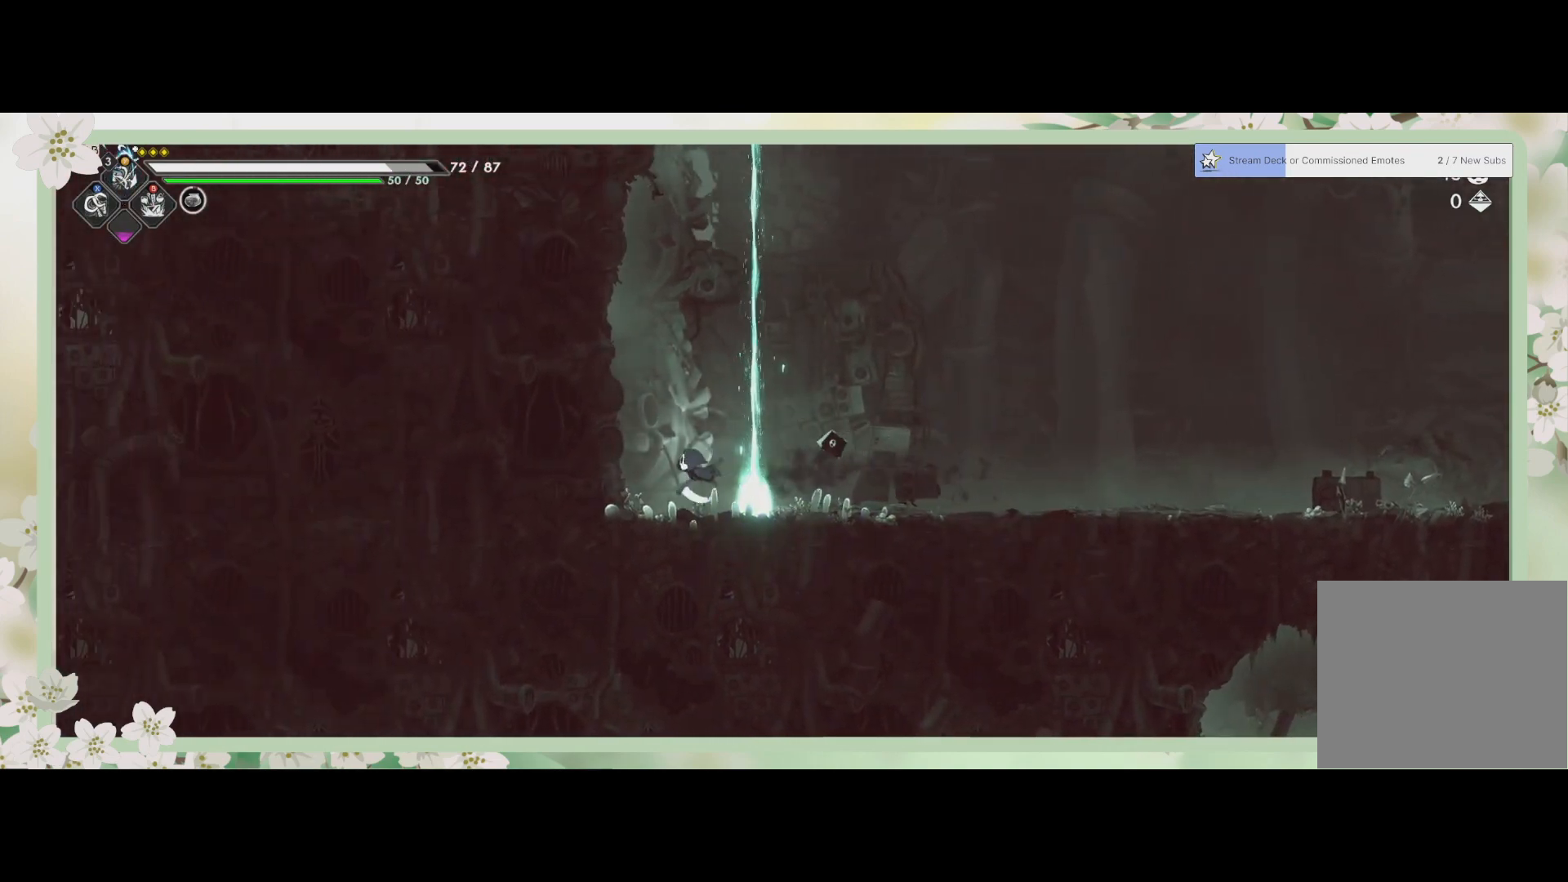
{"buttons": [], "left_stick": "center", "events": [[33, "left_stick", "center"]]}
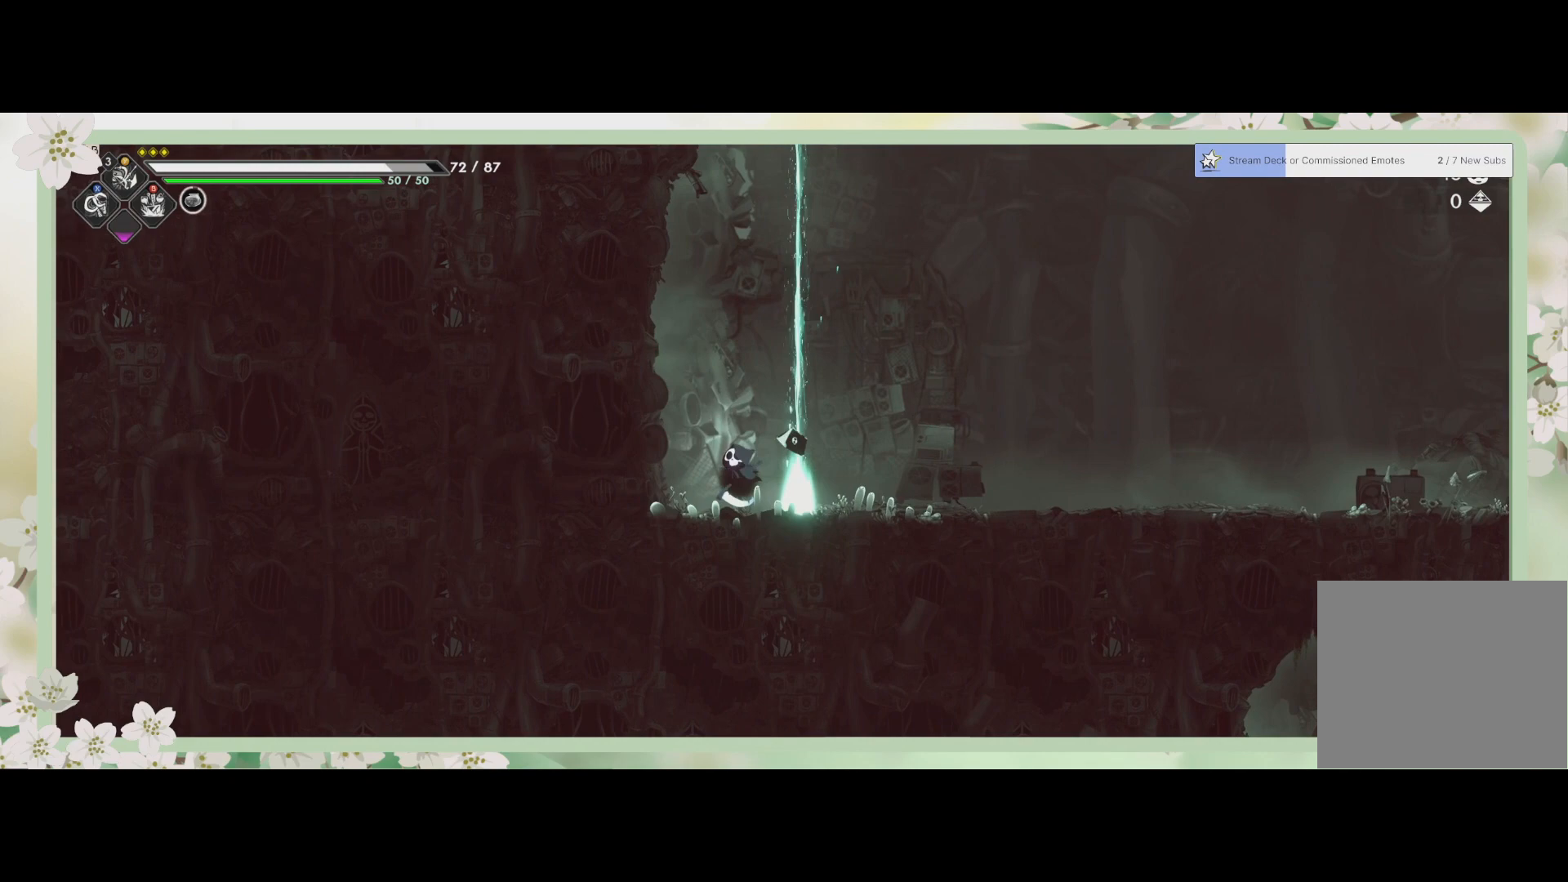
{"buttons": [], "left_stick": "center", "events": [[300, "left_stick", "right"], [467, "left_stick", "center"]]}
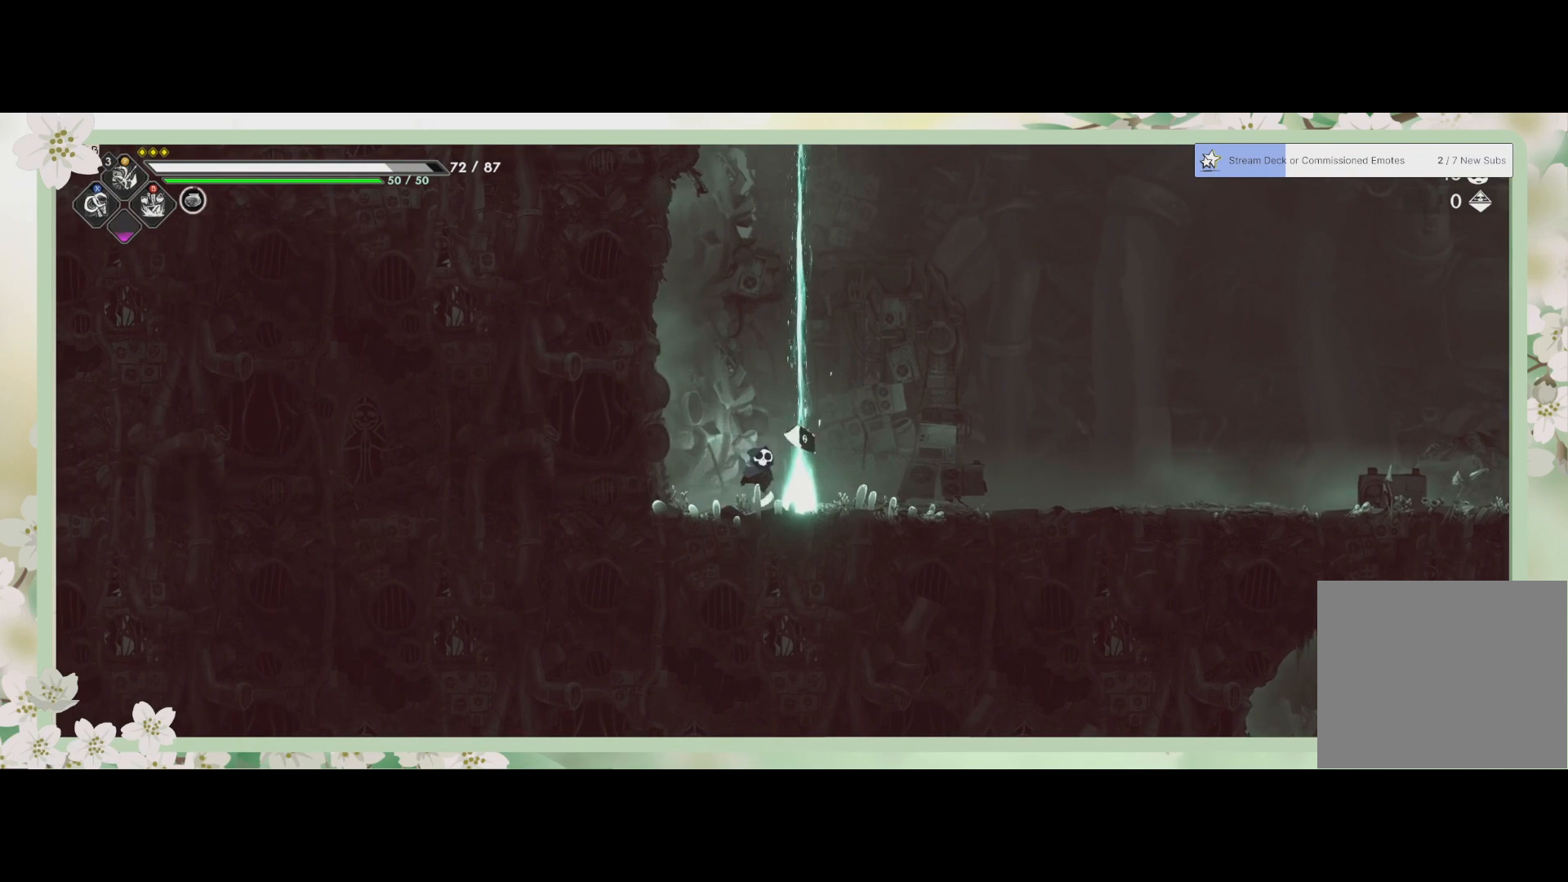
{"buttons": [], "left_stick": "up-right", "events": [[100, "left_stick", "up"], [233, "CROSS", "down"], [333, "left_stick", "center"], [367, "CROSS", "up"], [467, "left_stick", "up-right"]]}
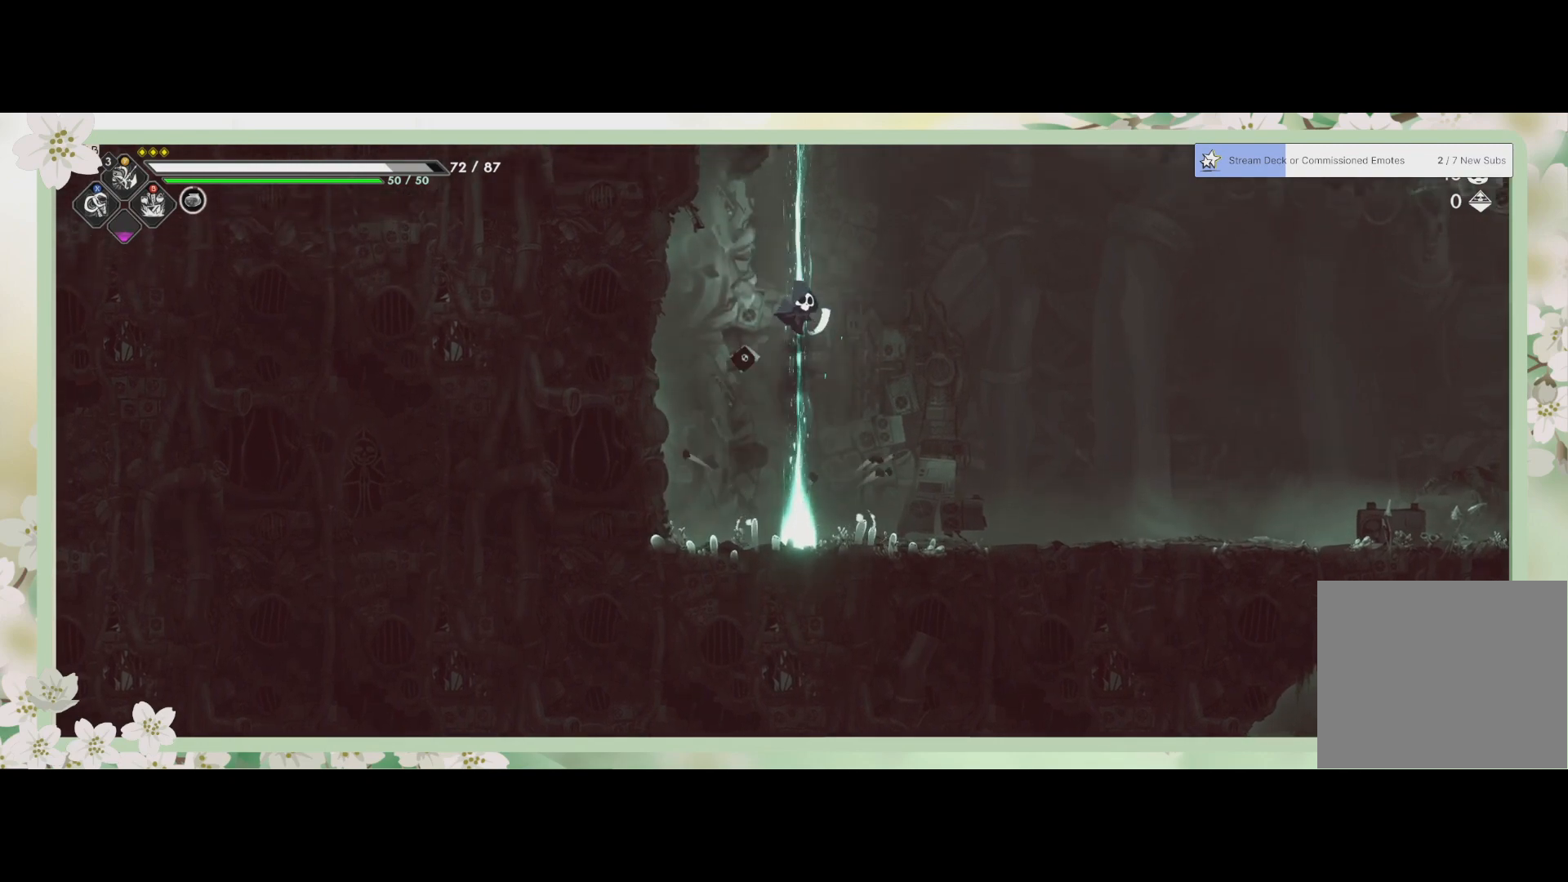
{"buttons": [], "left_stick": "center", "events": [[133, "left_stick", "center"]]}